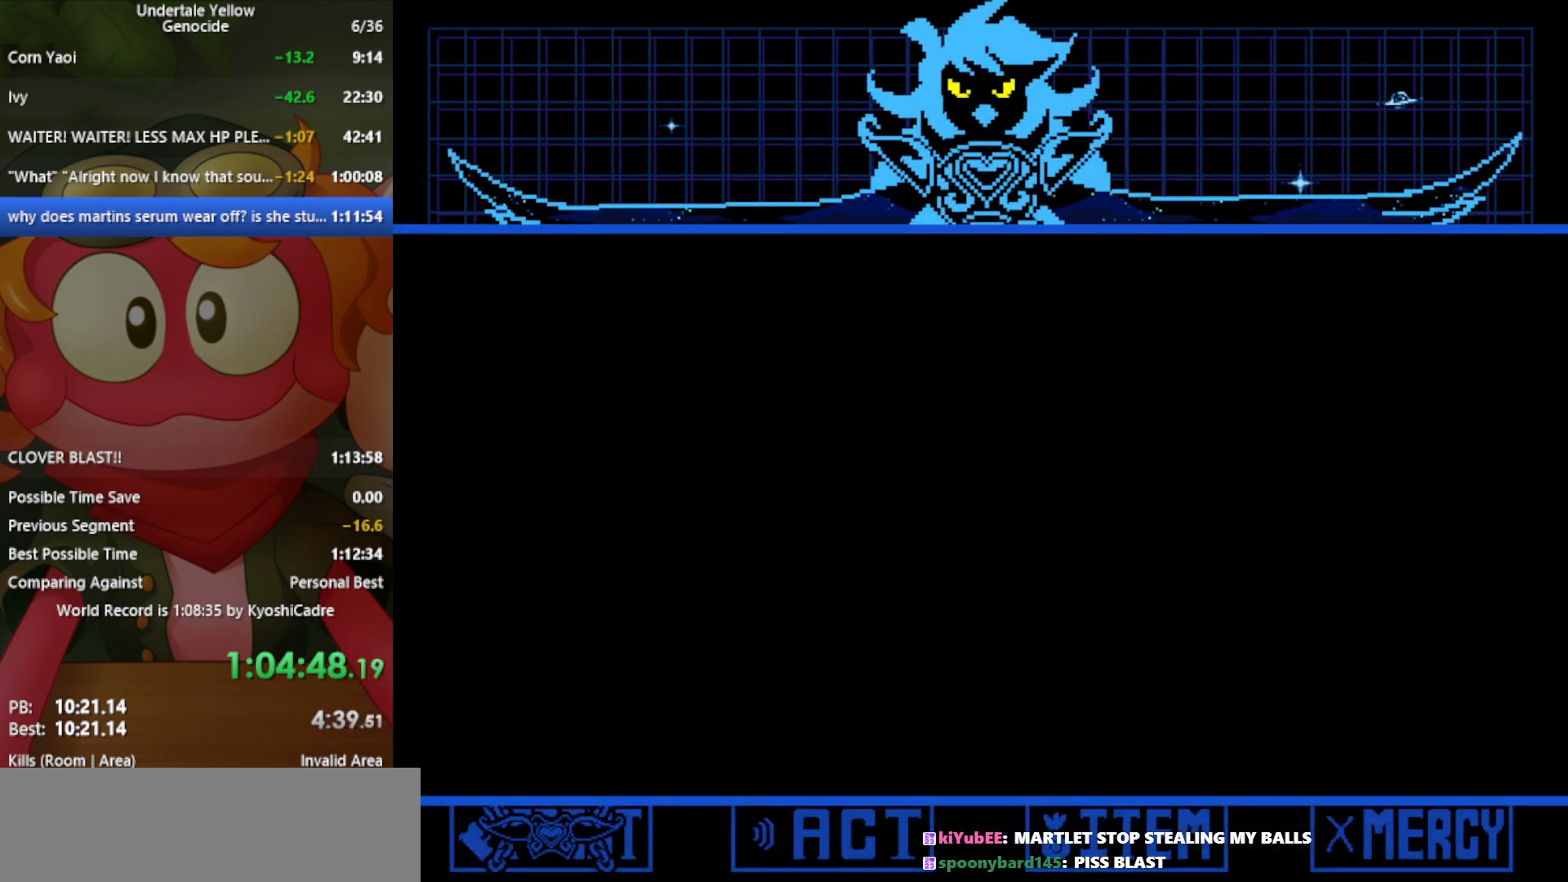
Gameplay with keyboard; each line is a JSON object with the keys held at the frame after it. "events" lists presses ("down") and releases ("up") of "c", "ctrl", "down", "left", "return", "right", "shift", "up", "x" and "z" between this image and that frame as [ms after this image, input, new state], when the widget could be followed in between. No other keys are recorded. Mouse input is not recorded.
{"keys": [], "events": []}
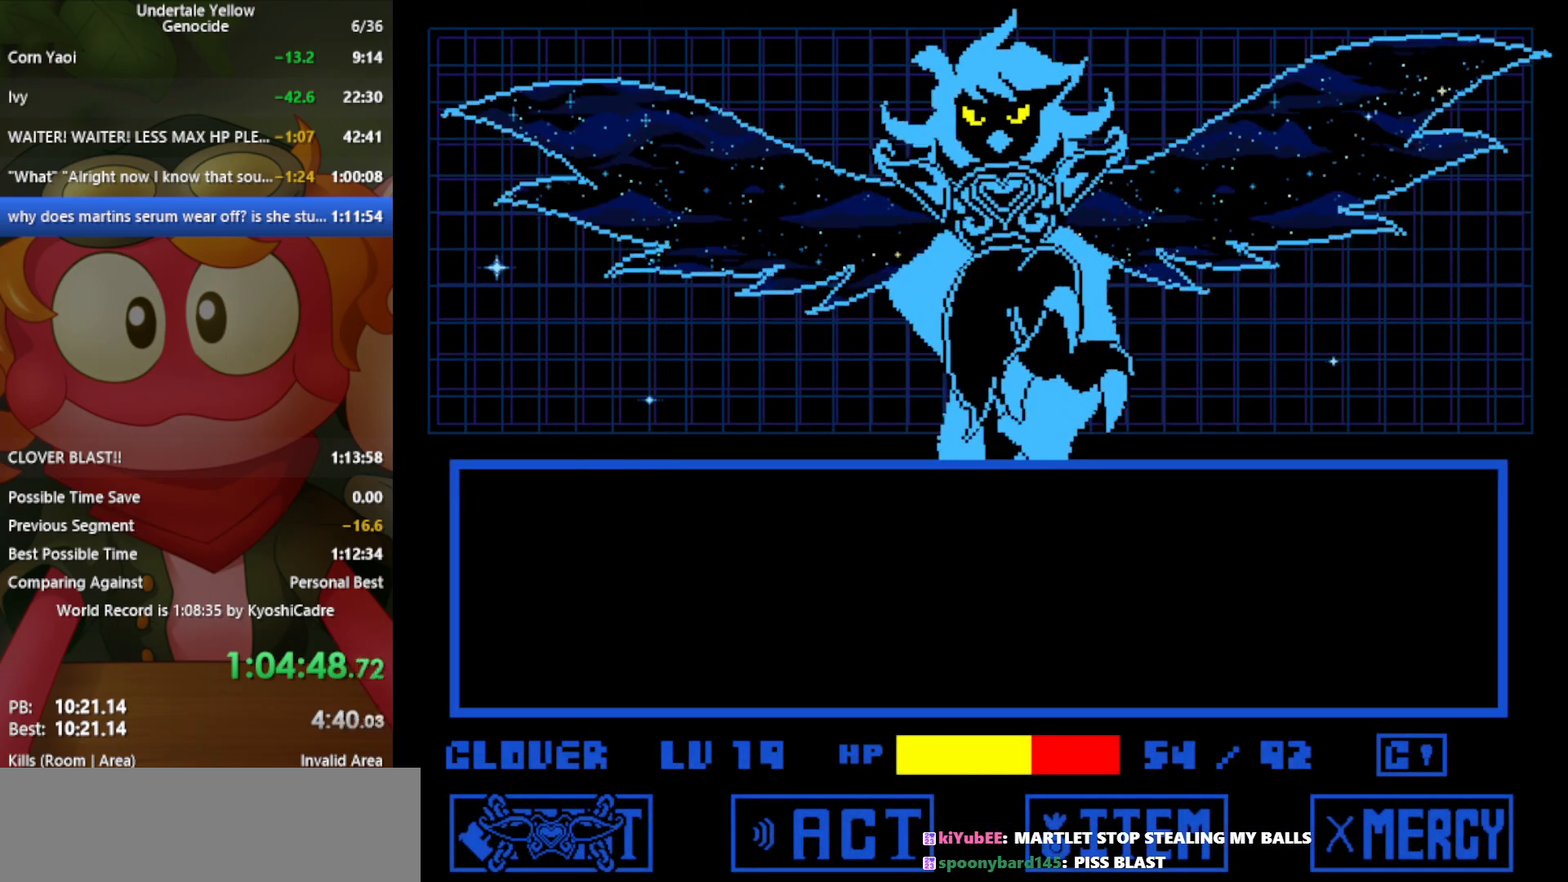
{"keys": [], "events": [[433, "right", "down"], [483, "right", "up"]]}
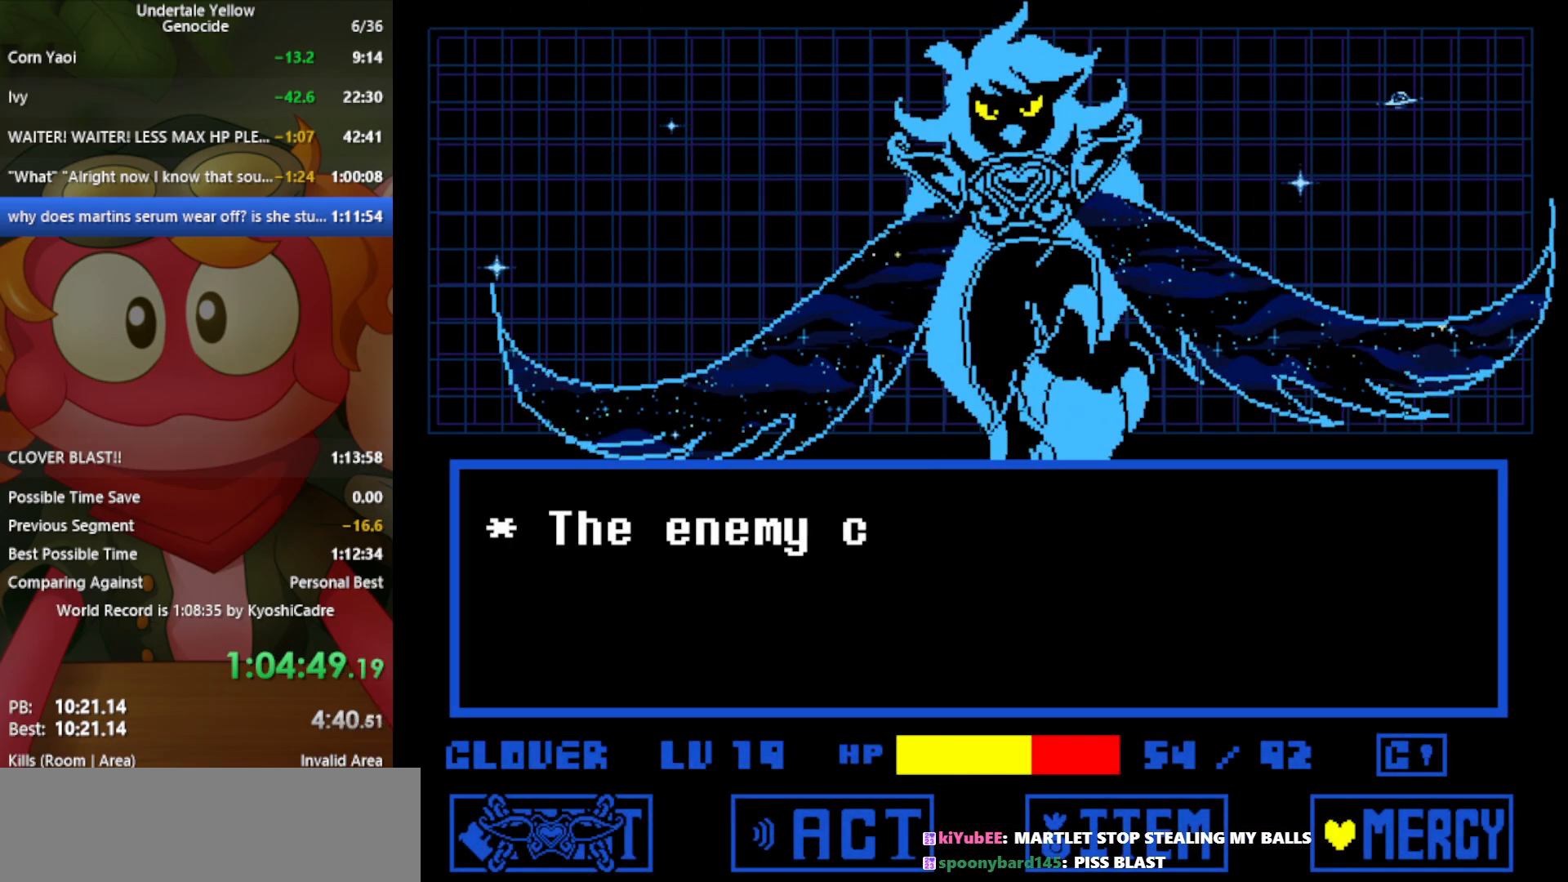
{"keys": [], "events": [[250, "return", "down"], [250, "z", "down"], [300, "z", "up"], [350, "return", "up"]]}
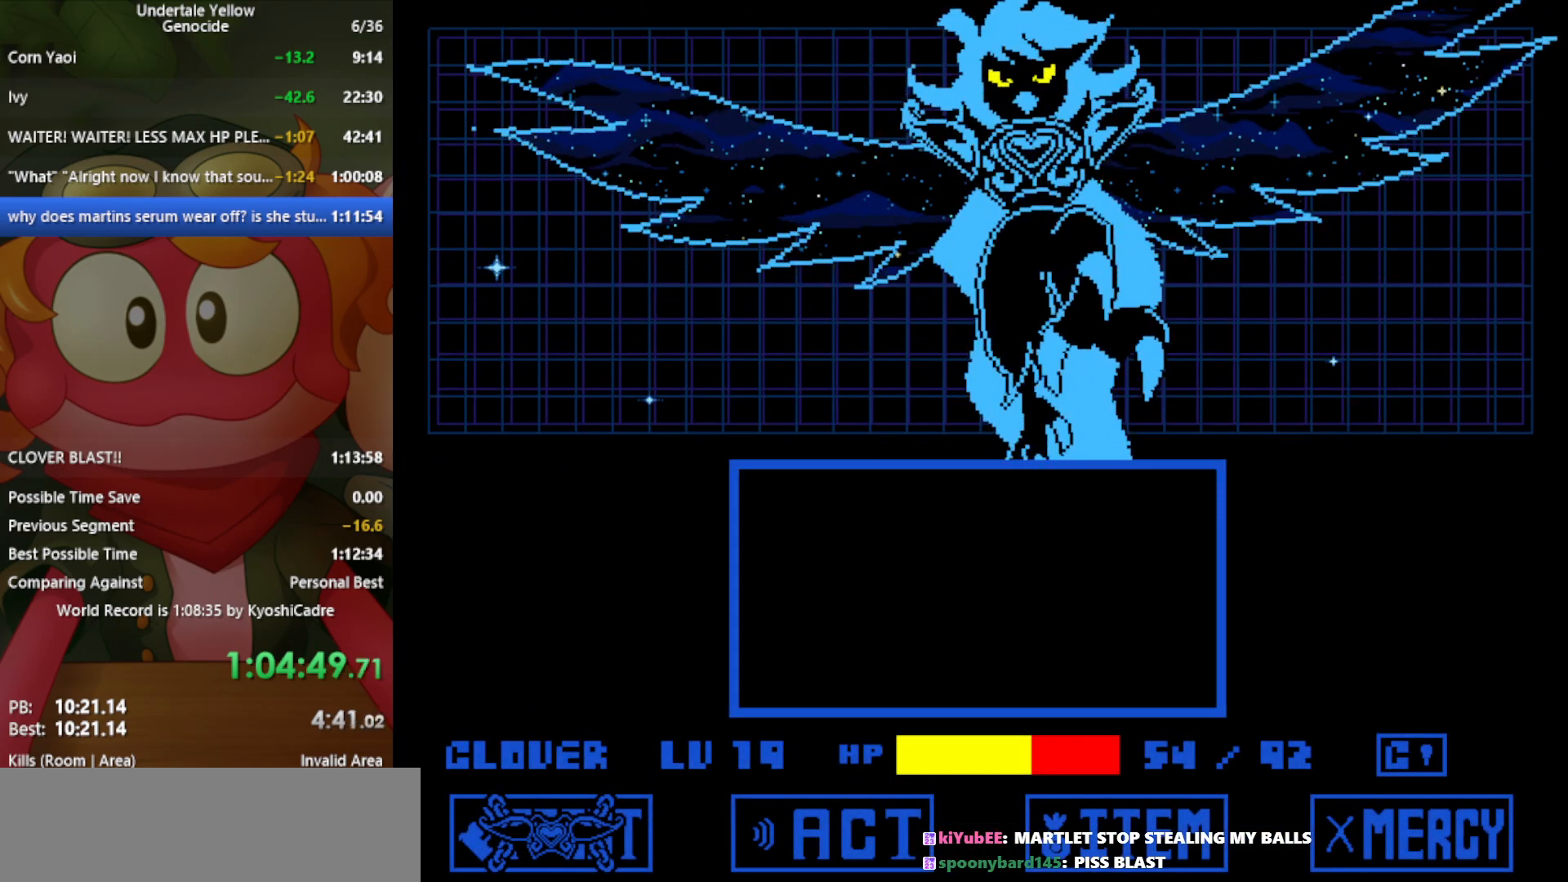
{"keys": ["z"], "events": [[33, "z", "down"]]}
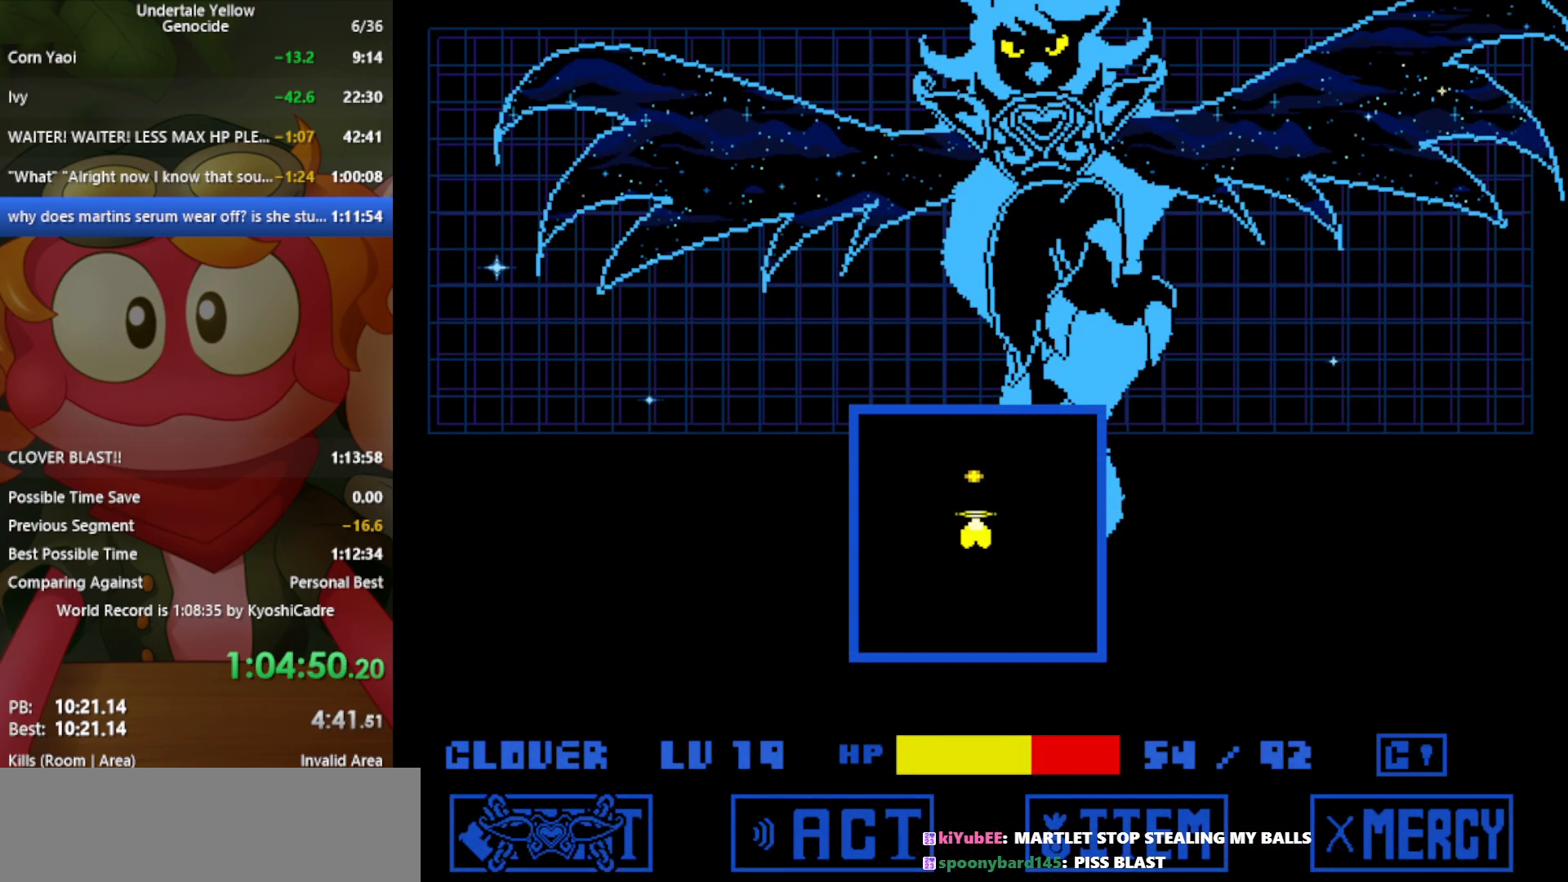
{"keys": ["z"], "events": [[317, "down", "down"], [367, "down", "up"]]}
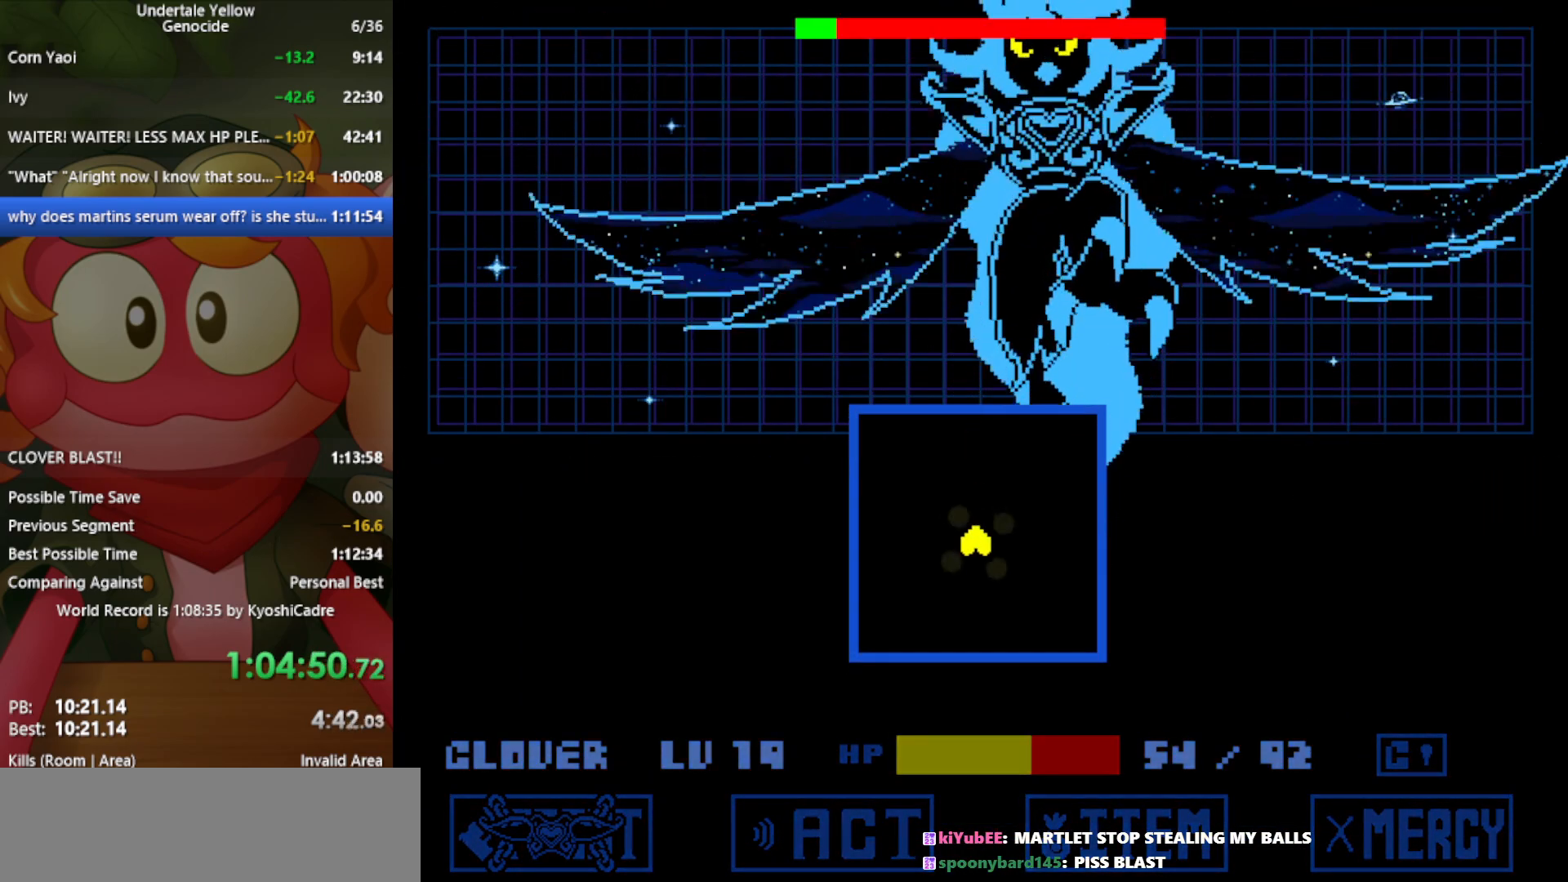
{"keys": ["z"], "events": []}
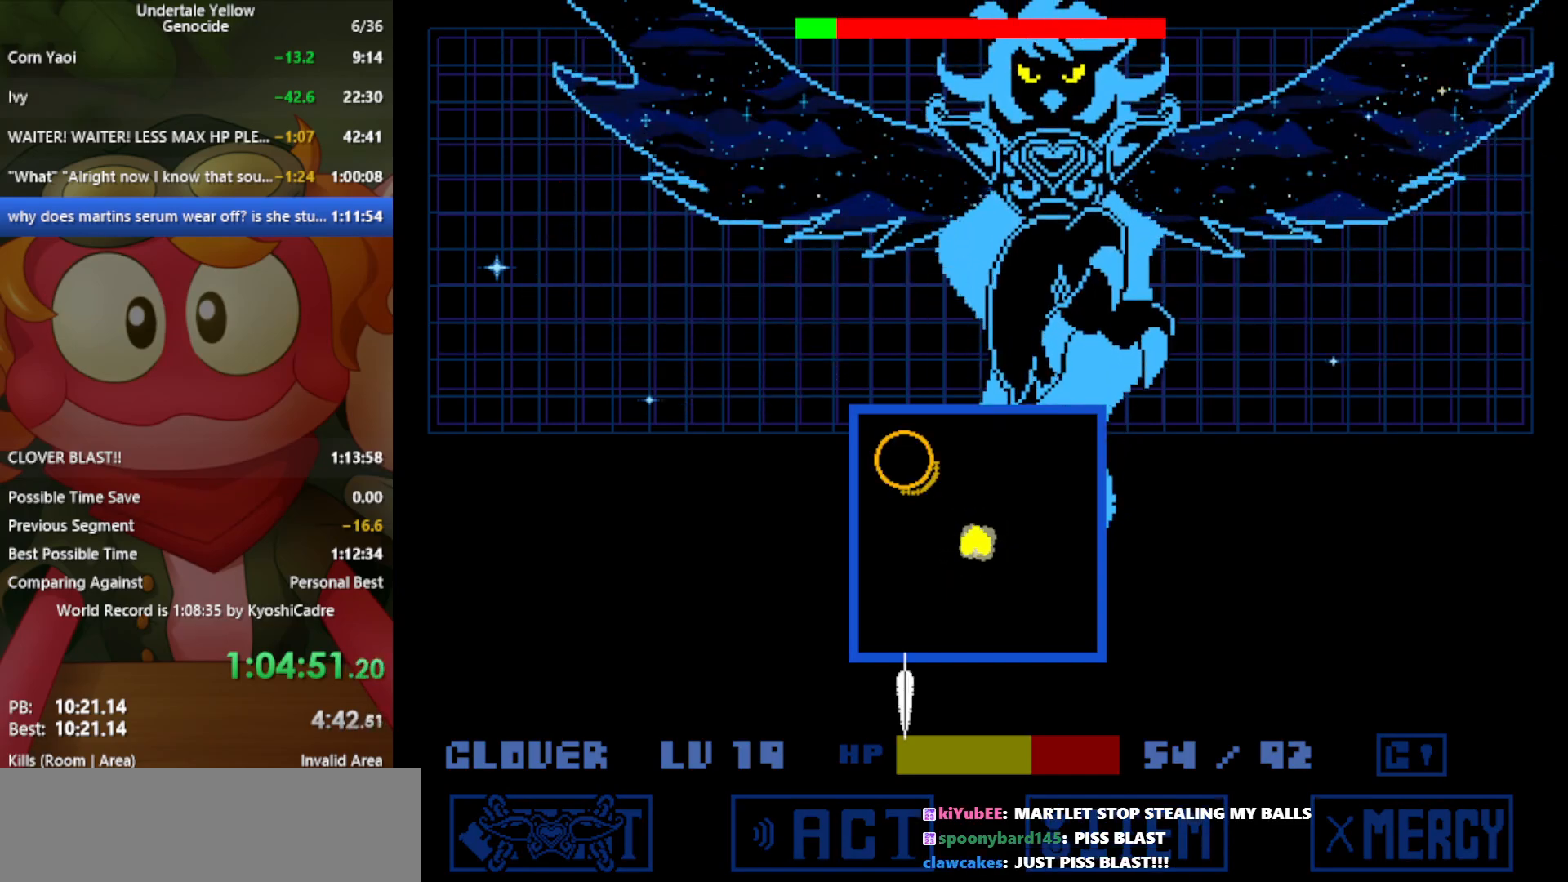
{"keys": [], "events": [[283, "right", "down"], [383, "right", "up"], [383, "z", "up"]]}
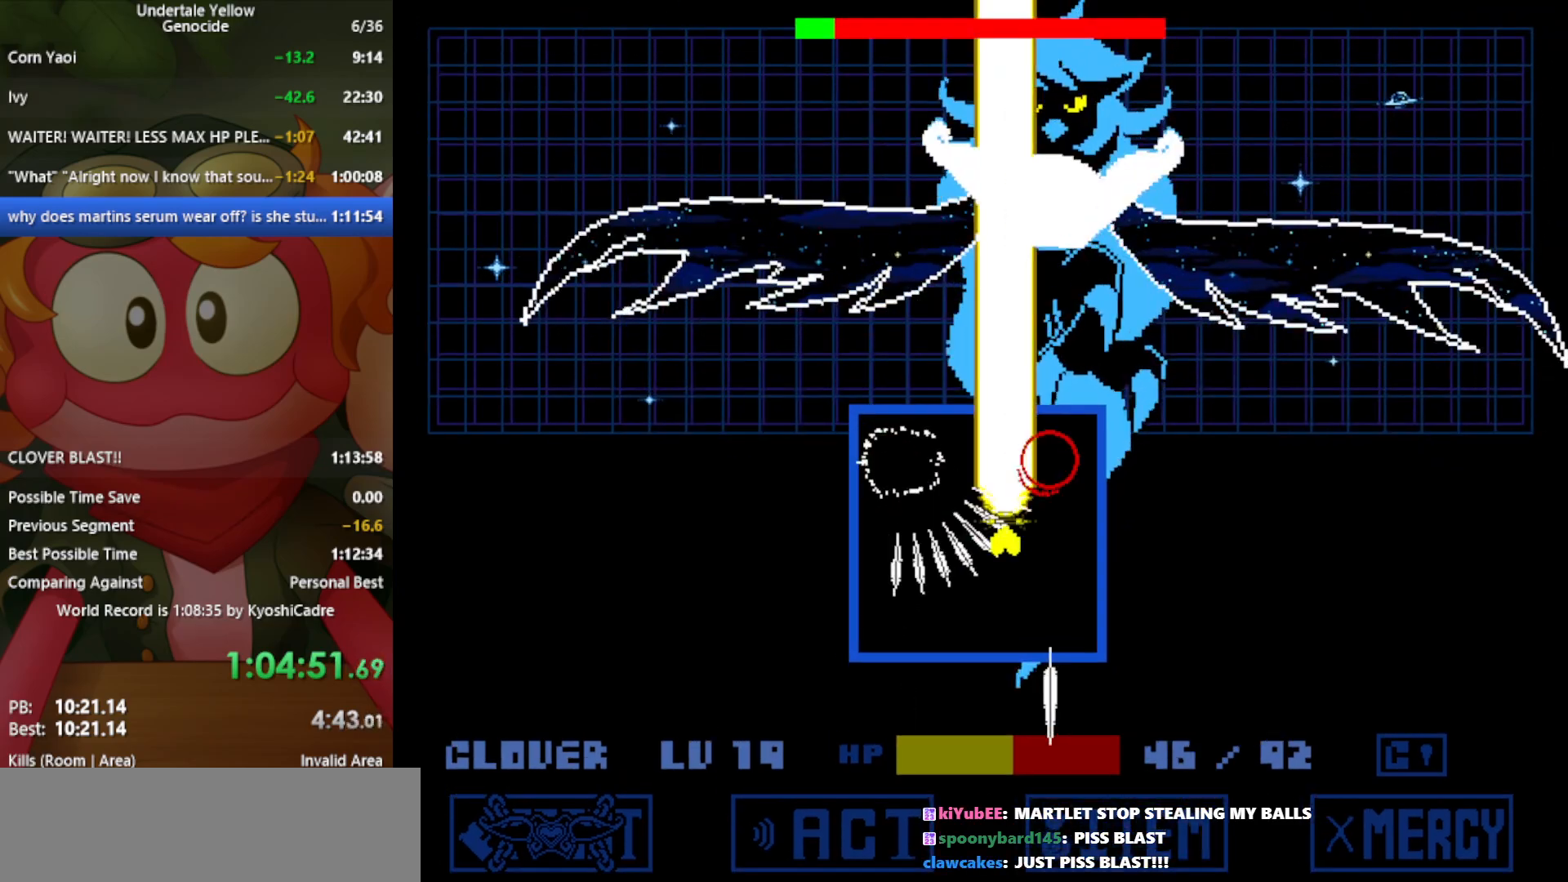
{"keys": [], "events": [[250, "left", "down"], [250, "x", "down"], [283, "up", "down"], [383, "left", "up"], [383, "up", "up"], [383, "x", "up"]]}
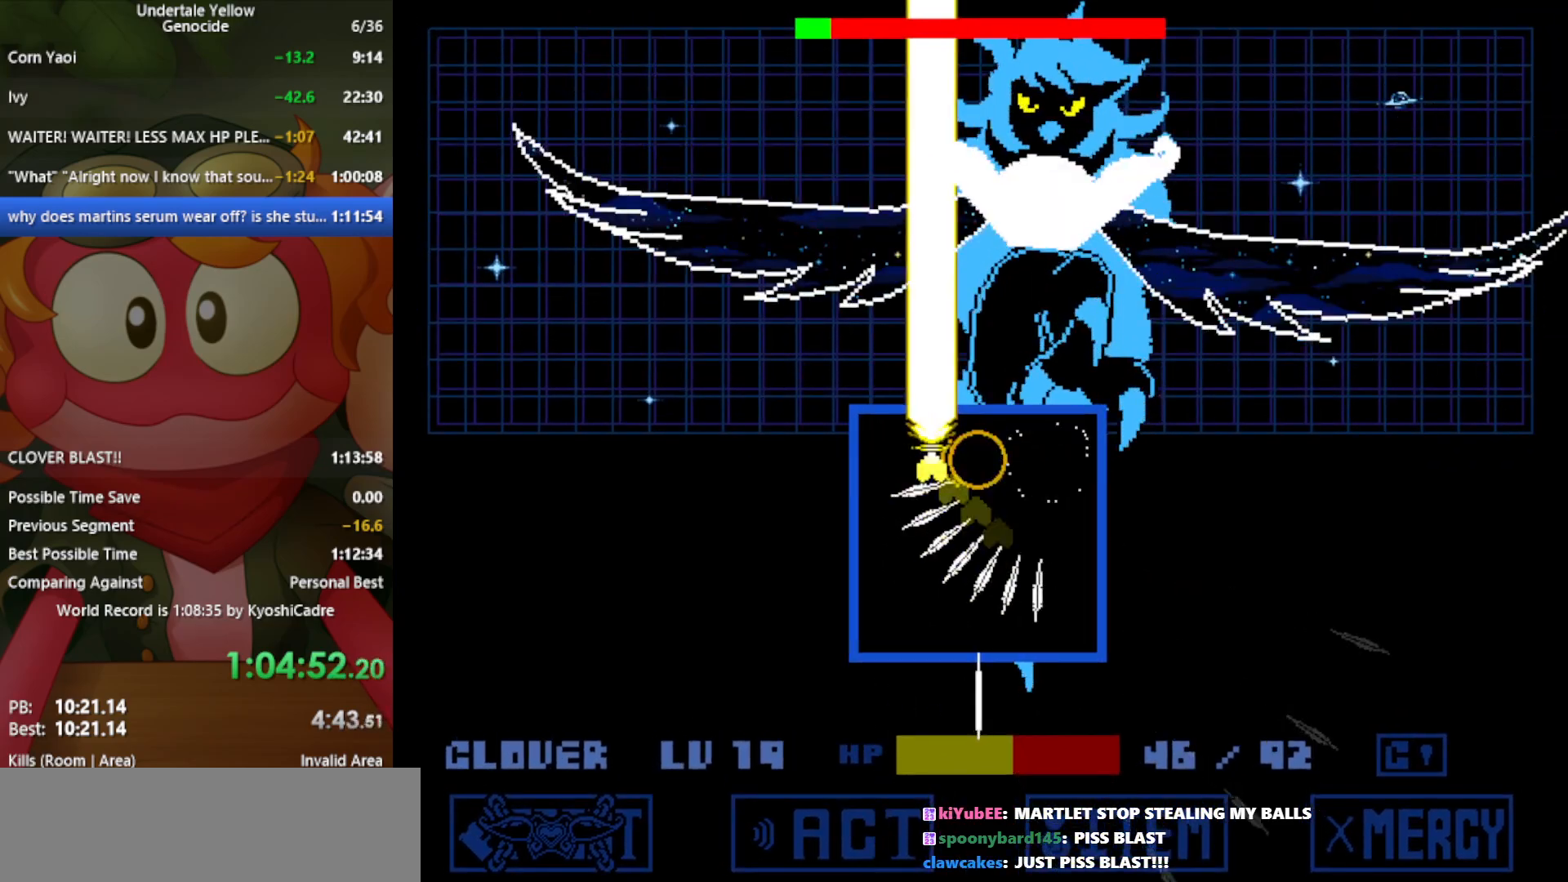
{"keys": [], "events": [[17, "down", "down"], [17, "right", "down"], [117, "x", "down"], [250, "x", "up"], [350, "down", "up"], [350, "right", "up"]]}
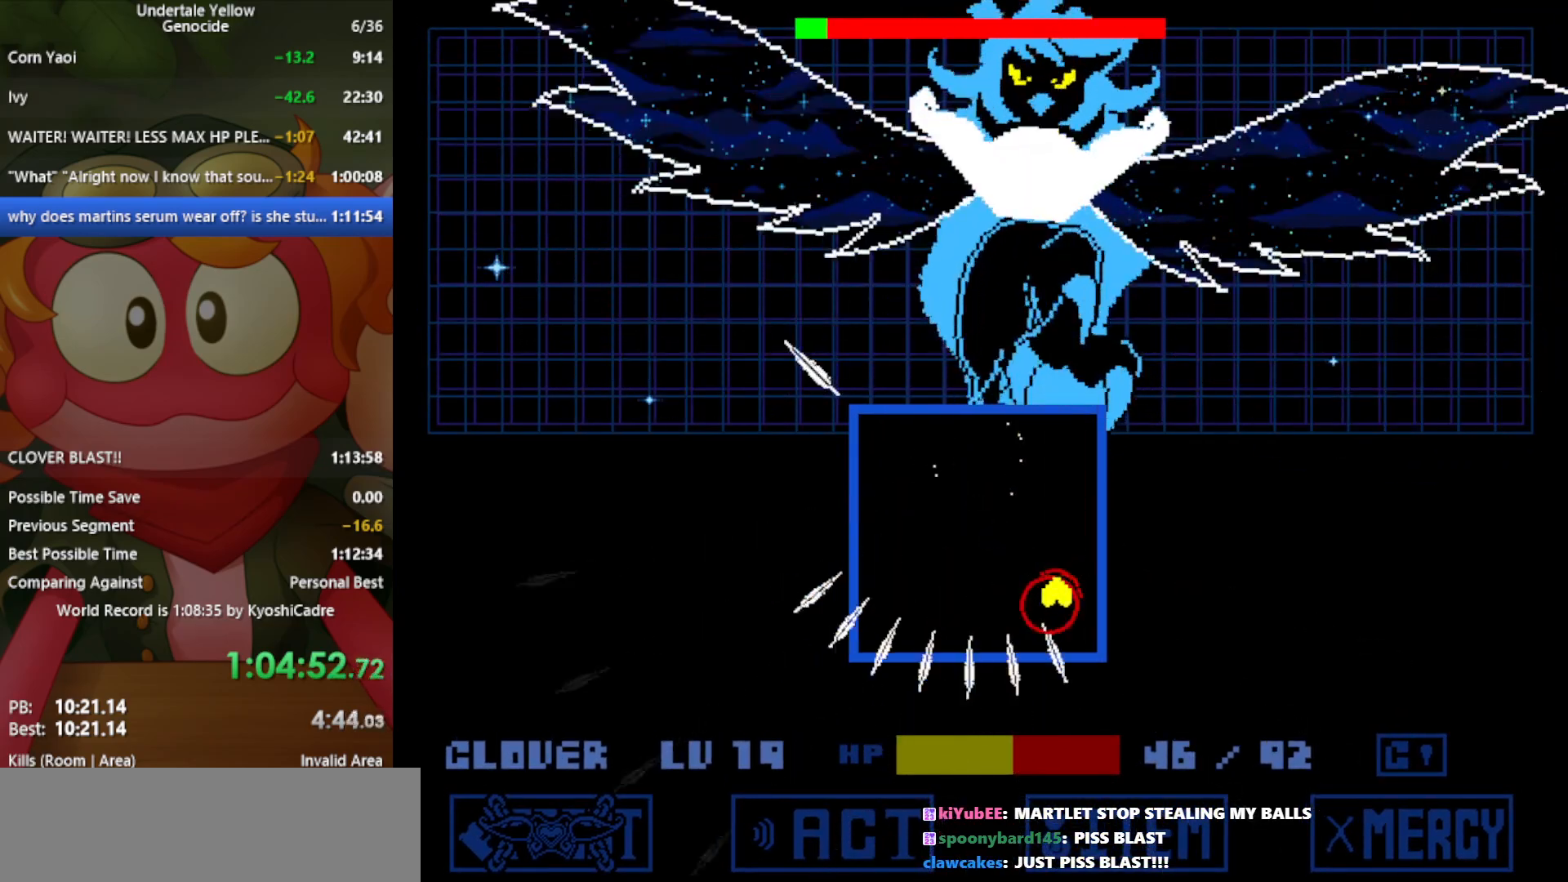
{"keys": ["x", "z"], "events": [[33, "left", "down"], [67, "x", "down"], [217, "up", "down"], [217, "x", "up"], [250, "z", "down"], [300, "left", "up"], [433, "up", "up"], [483, "x", "down"]]}
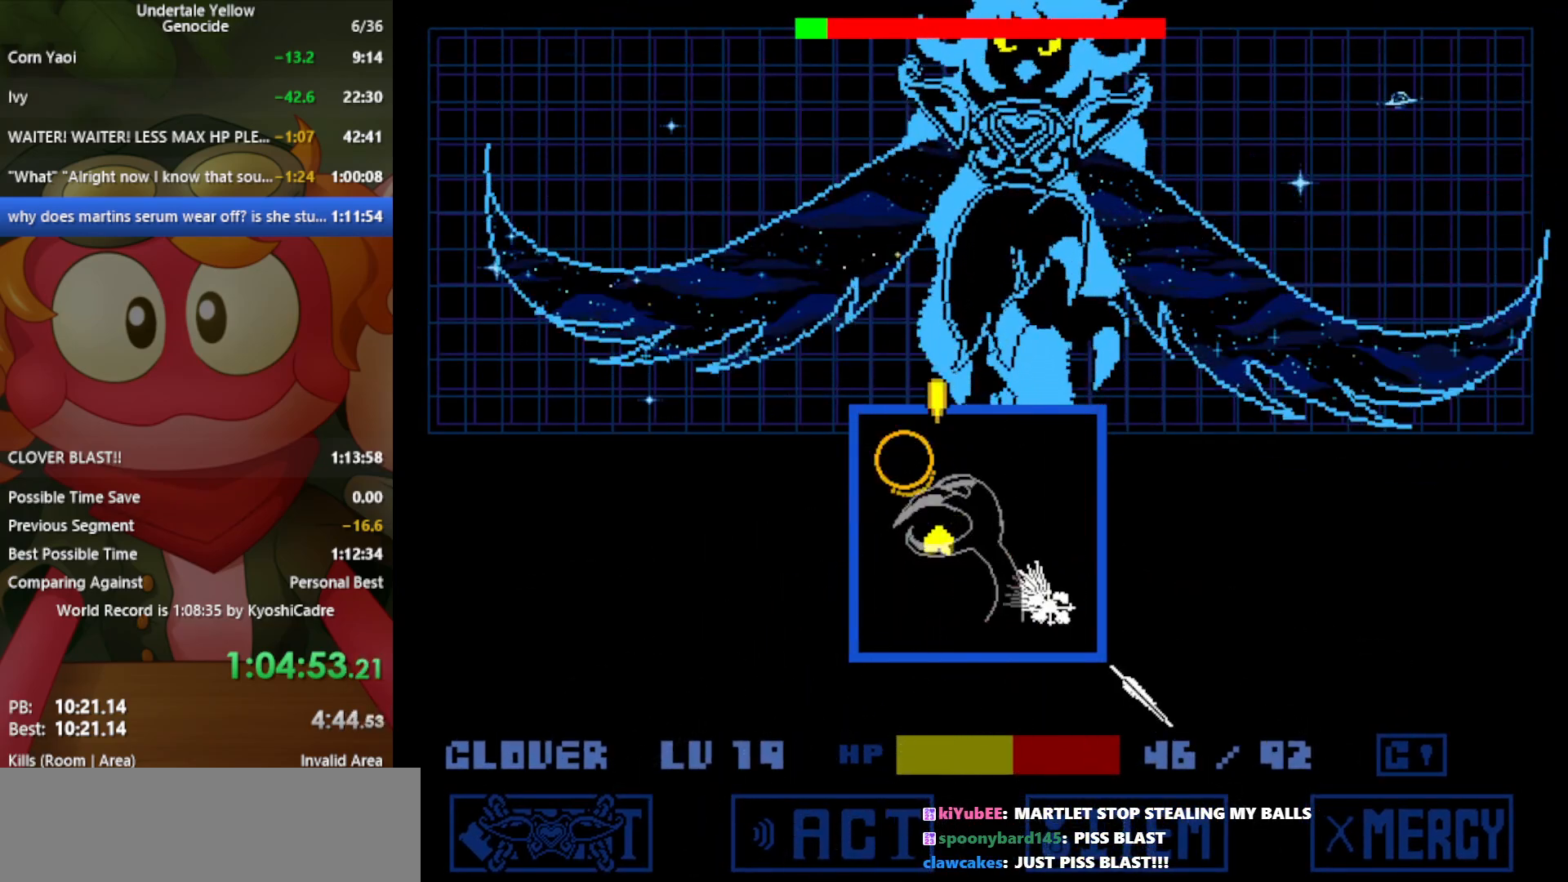
{"keys": ["left", "z"], "events": [[33, "right", "down"], [167, "down", "down"], [167, "x", "up"], [317, "right", "up"], [367, "x", "down"], [400, "down", "up"], [450, "left", "down"], [500, "x", "up"]]}
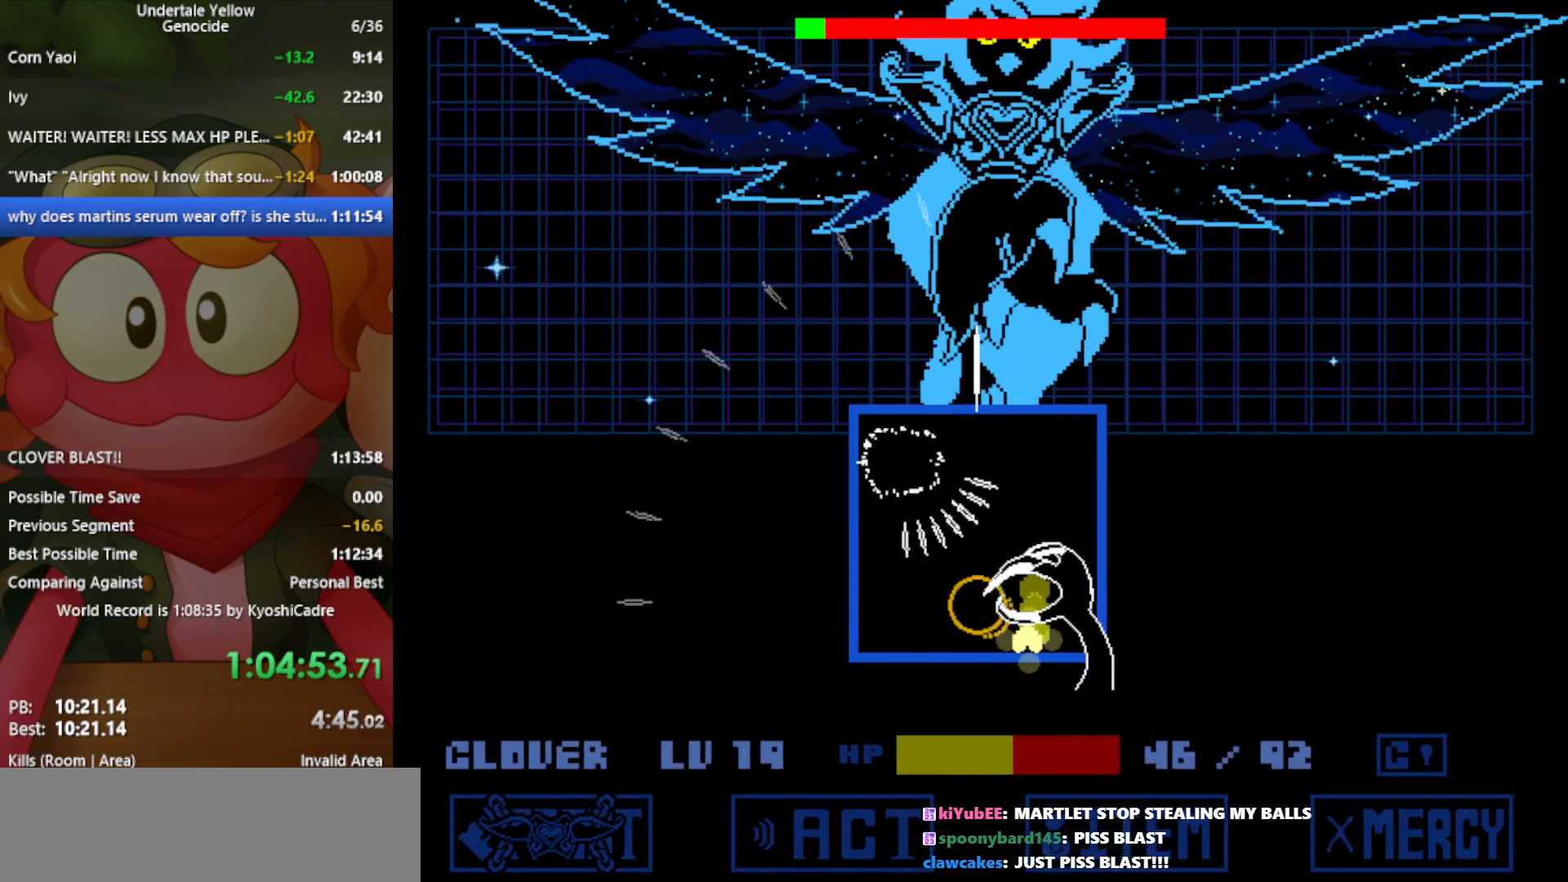
{"keys": ["z"], "events": [[100, "up", "down"], [233, "x", "down"], [317, "left", "up"], [367, "up", "up"], [367, "x", "up"]]}
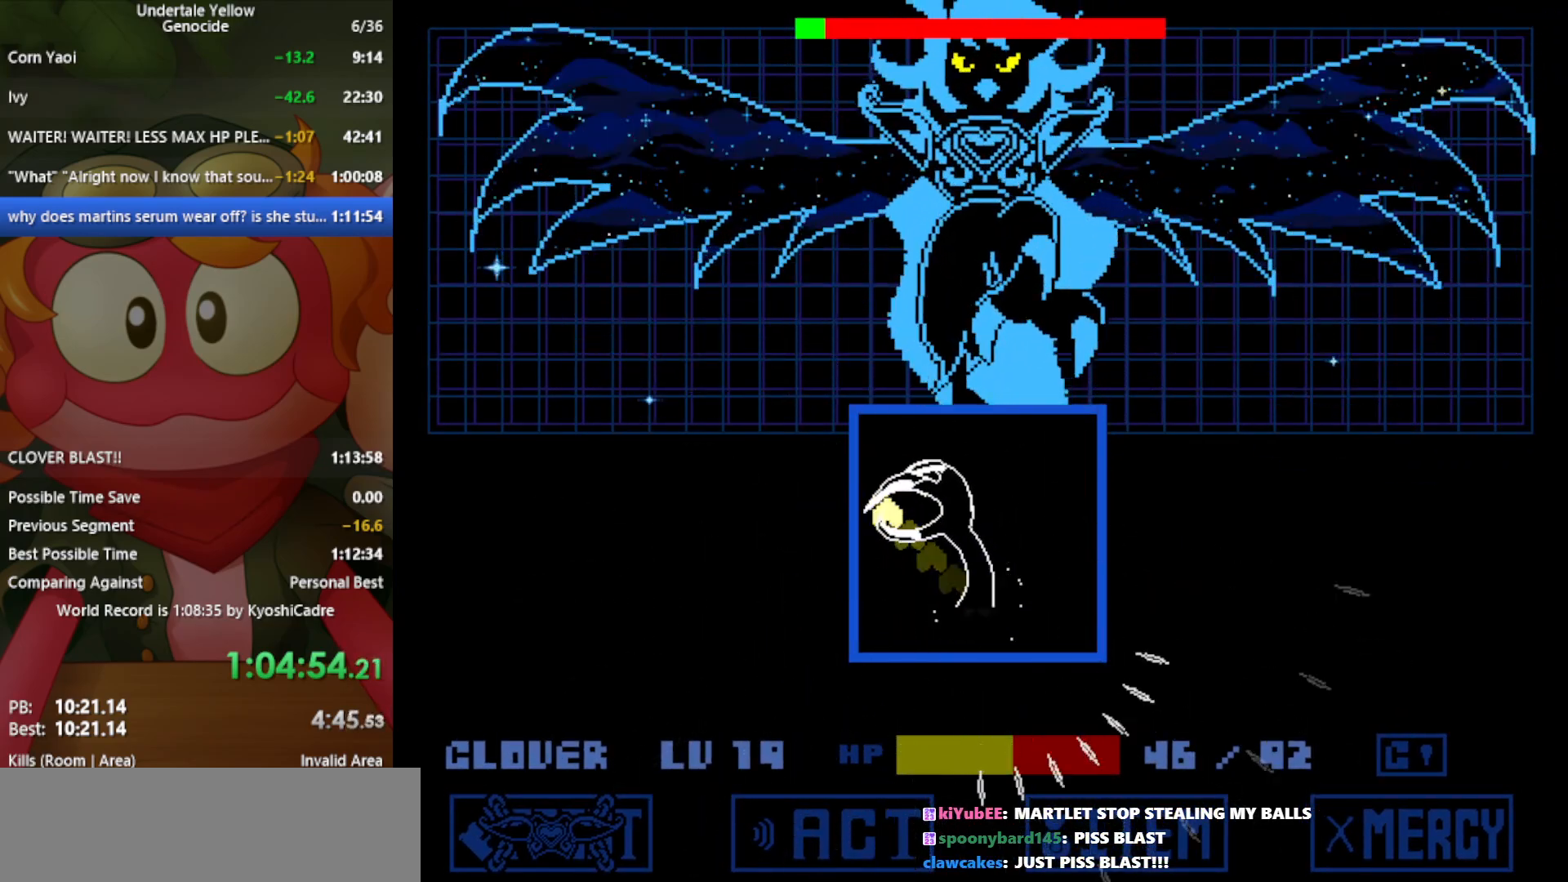
{"keys": ["right", "z"], "events": [[183, "down", "down"], [183, "right", "down"], [183, "x", "down"], [383, "x", "up"], [467, "down", "up"]]}
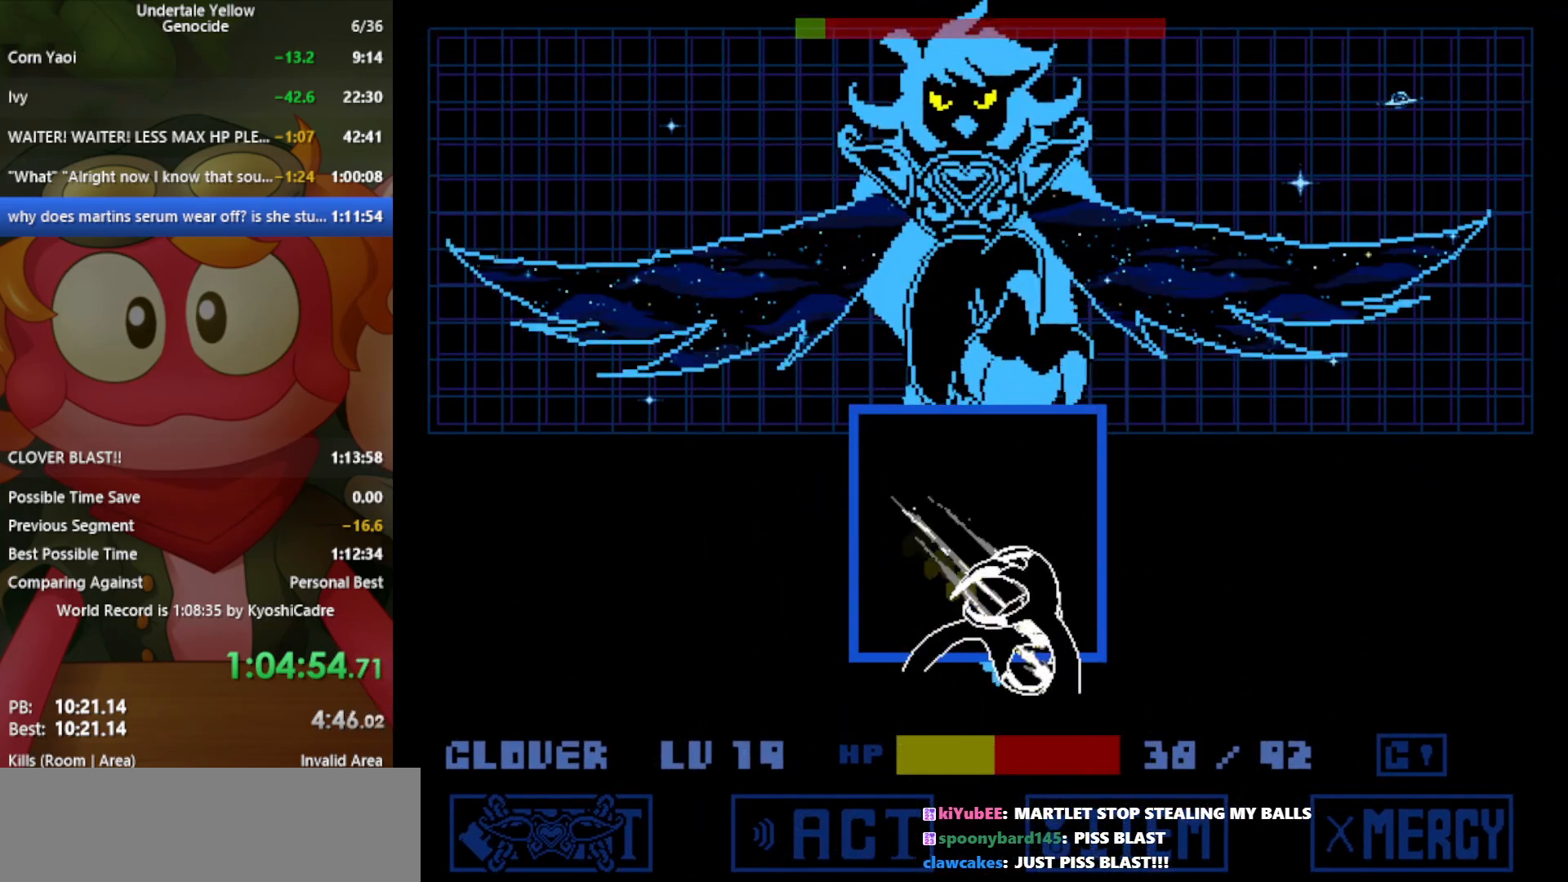
{"keys": ["left", "up"], "events": [[67, "right", "up"], [67, "up", "down"], [100, "left", "down"], [100, "x", "down"], [200, "z", "up"], [250, "x", "up"], [300, "left", "up"], [483, "left", "down"]]}
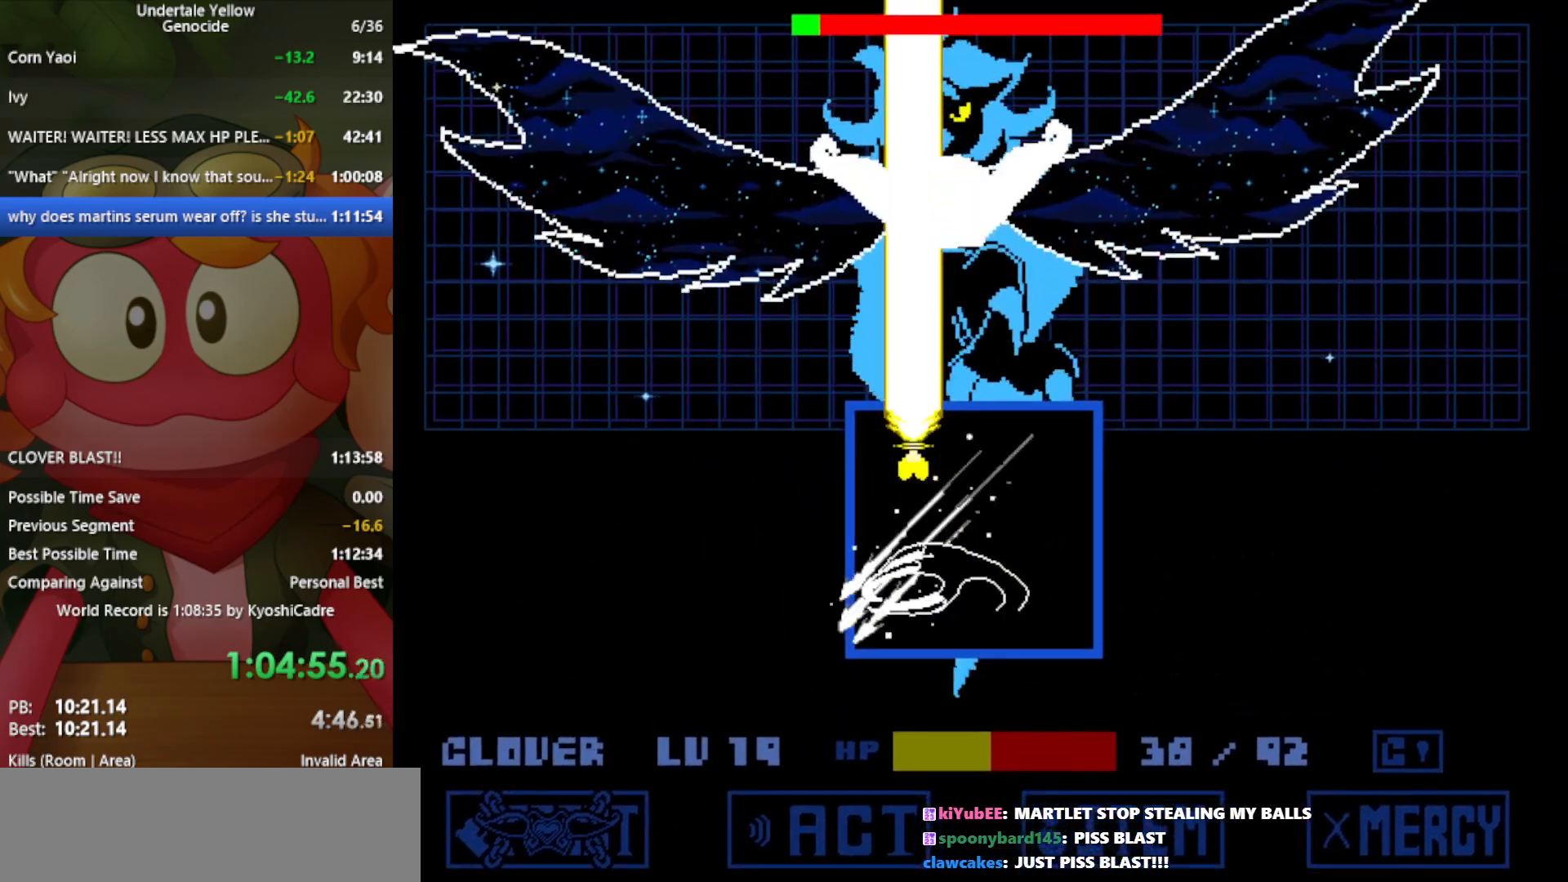
{"keys": [], "events": [[67, "left", "up"], [117, "right", "down"], [167, "up", "up"], [250, "right", "up"], [300, "up", "down"], [433, "up", "up"]]}
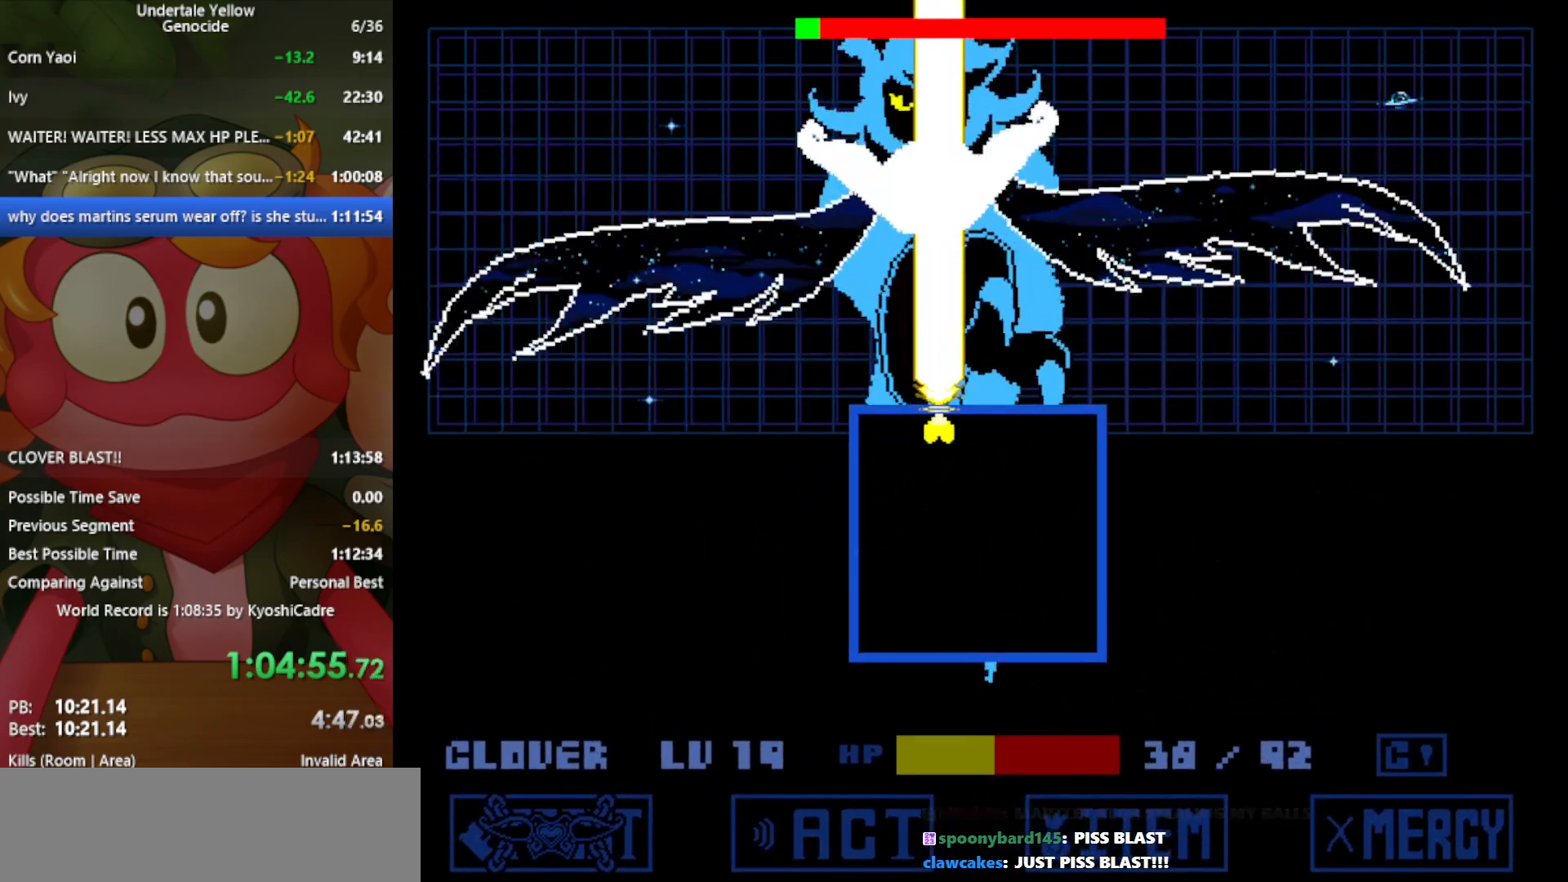
{"keys": ["right", "up"], "events": [[267, "down", "down"], [300, "right", "down"], [350, "down", "up"], [400, "right", "up"], [450, "right", "down"], [483, "up", "down"]]}
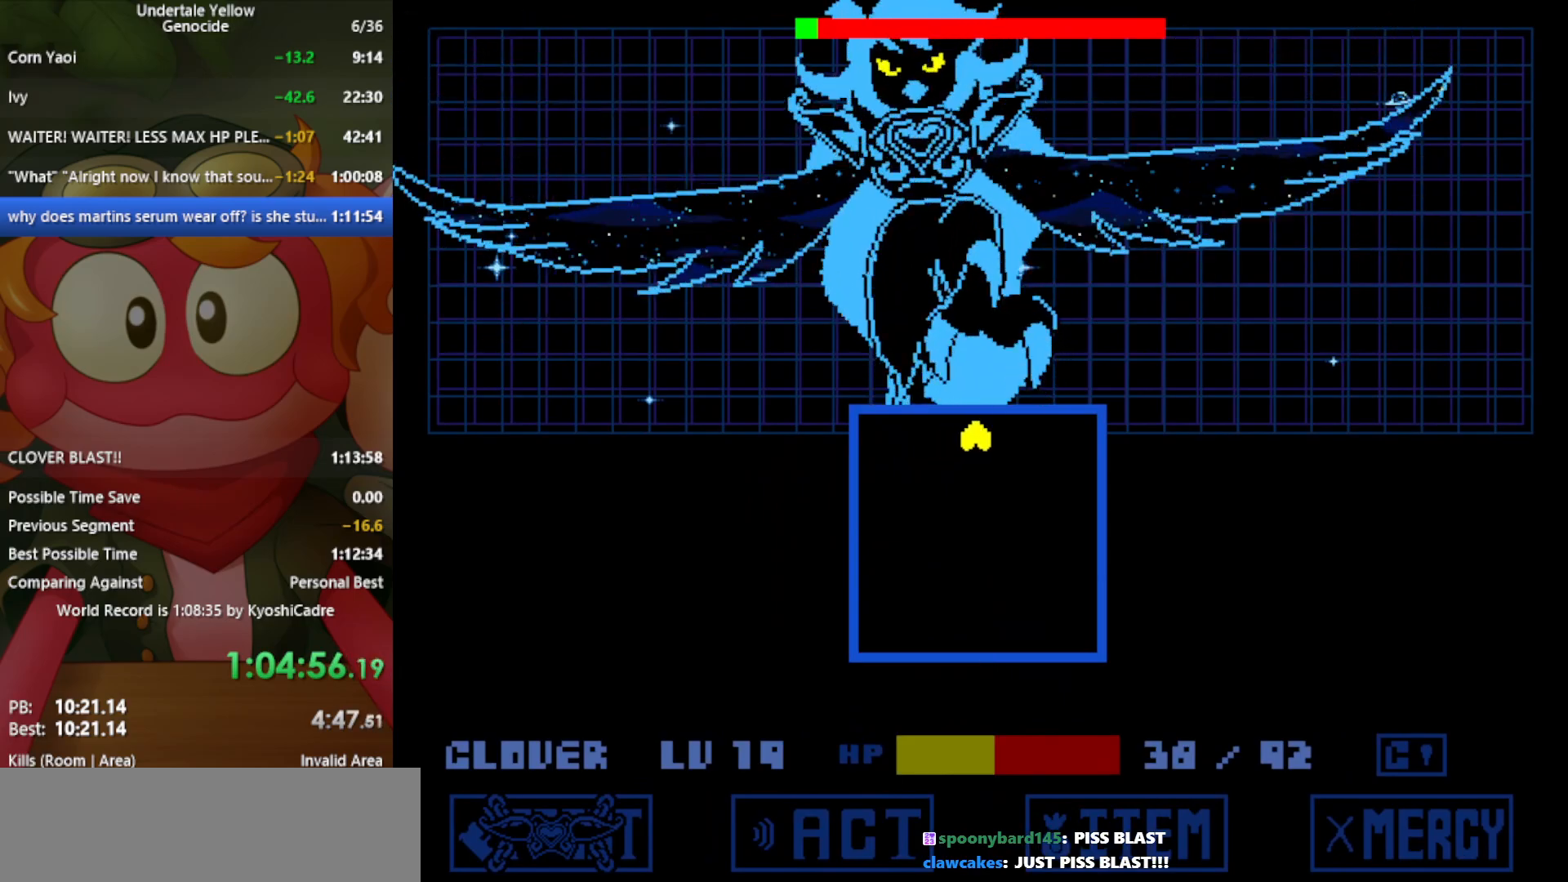
{"keys": ["up"], "events": [[33, "right", "up"], [33, "up", "up"], [217, "left", "down"], [267, "up", "down"], [317, "left", "up"], [317, "up", "up"], [400, "up", "down"]]}
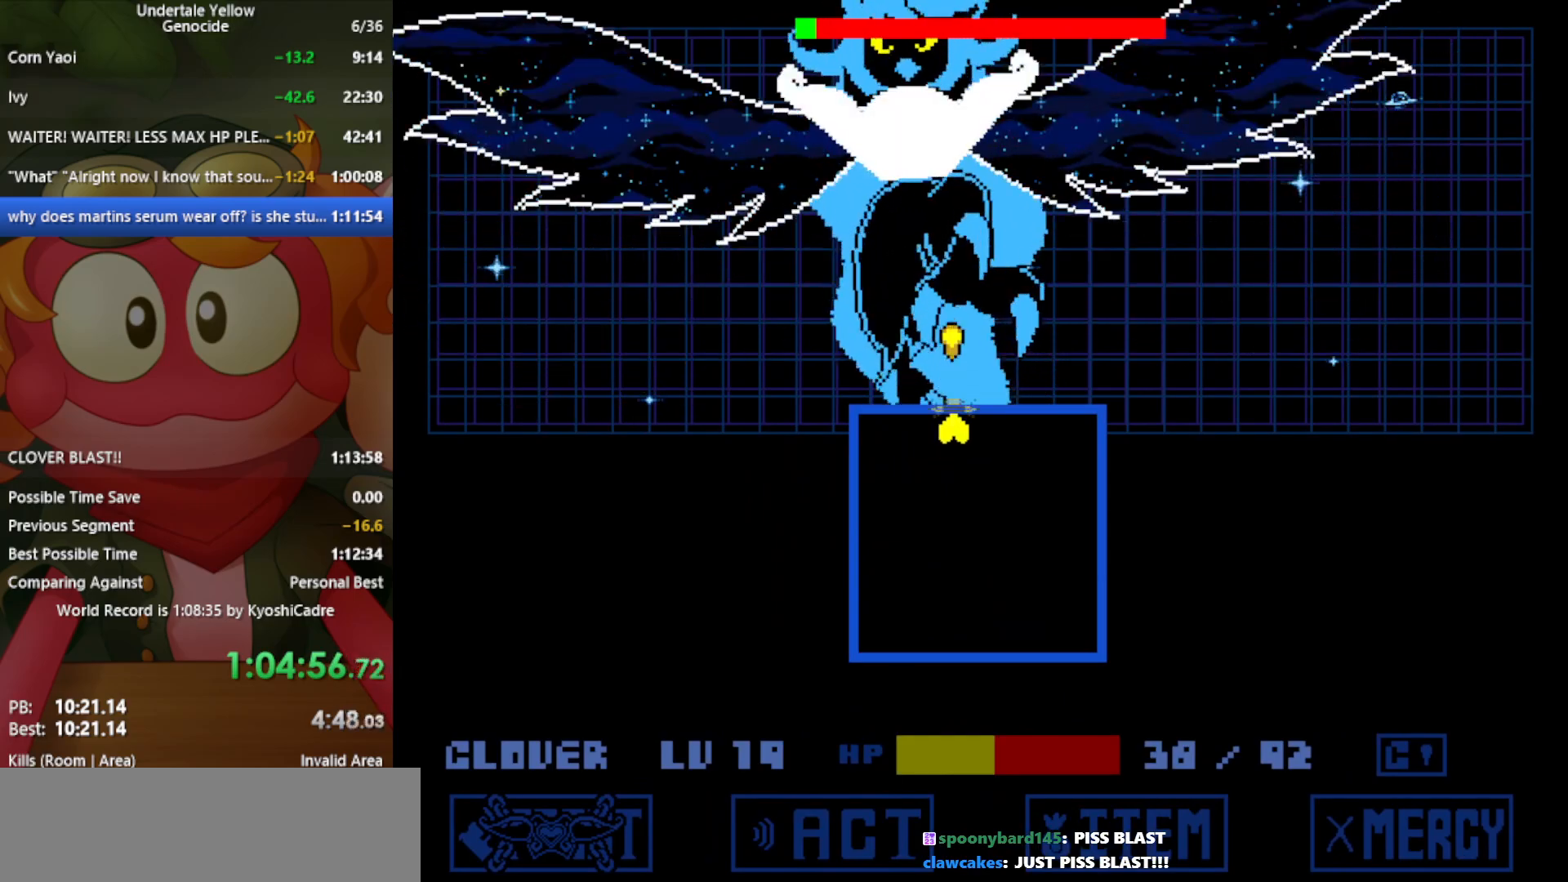
{"keys": [], "events": [[50, "left", "down"], [133, "left", "up"], [500, "up", "up"]]}
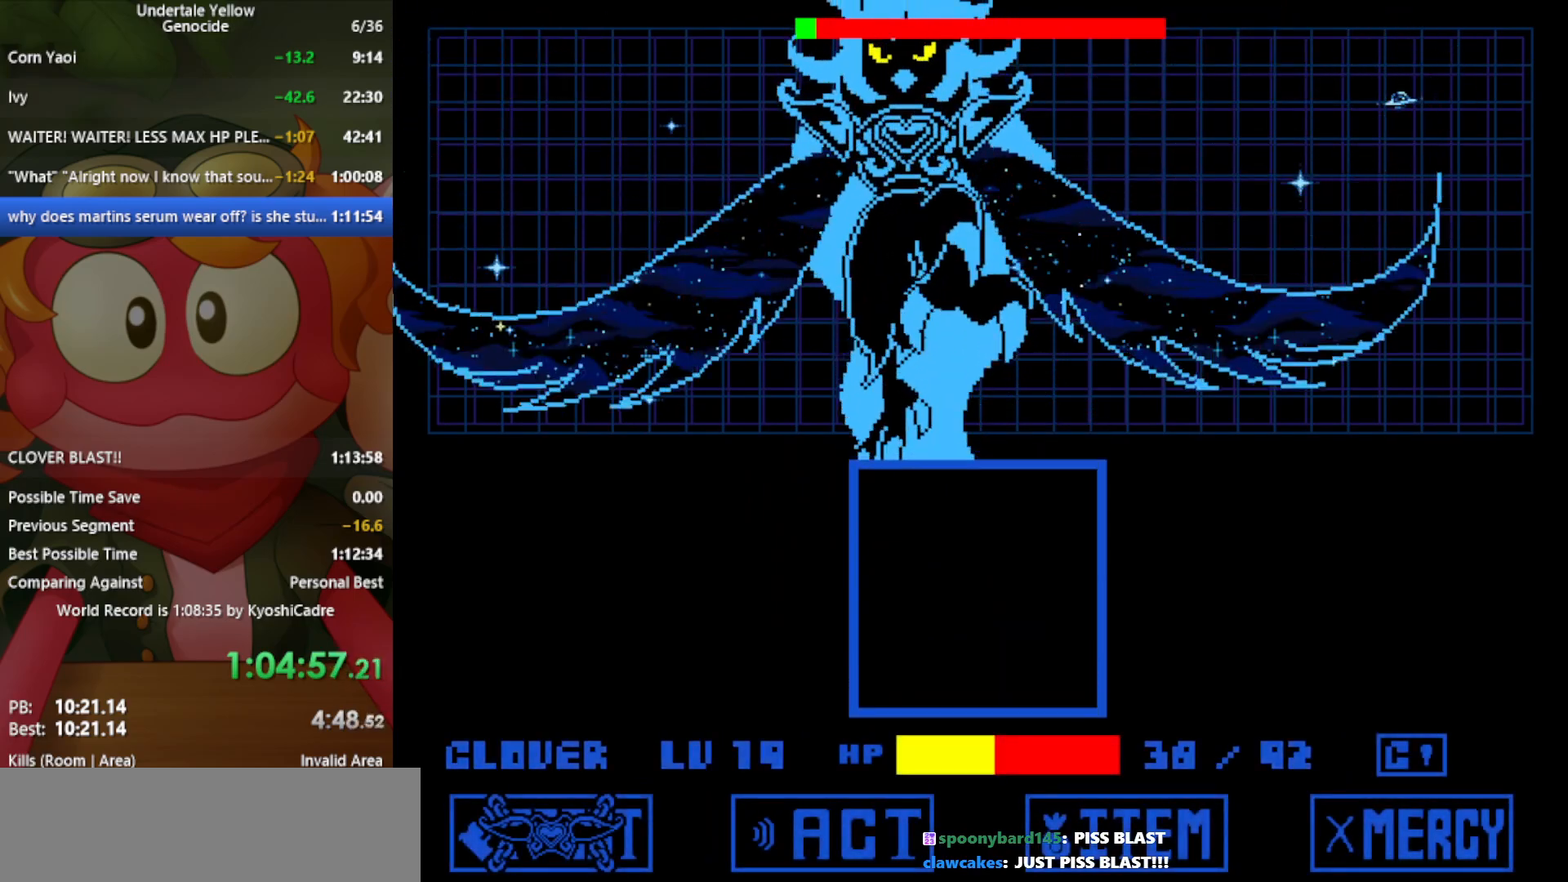
{"keys": [], "events": []}
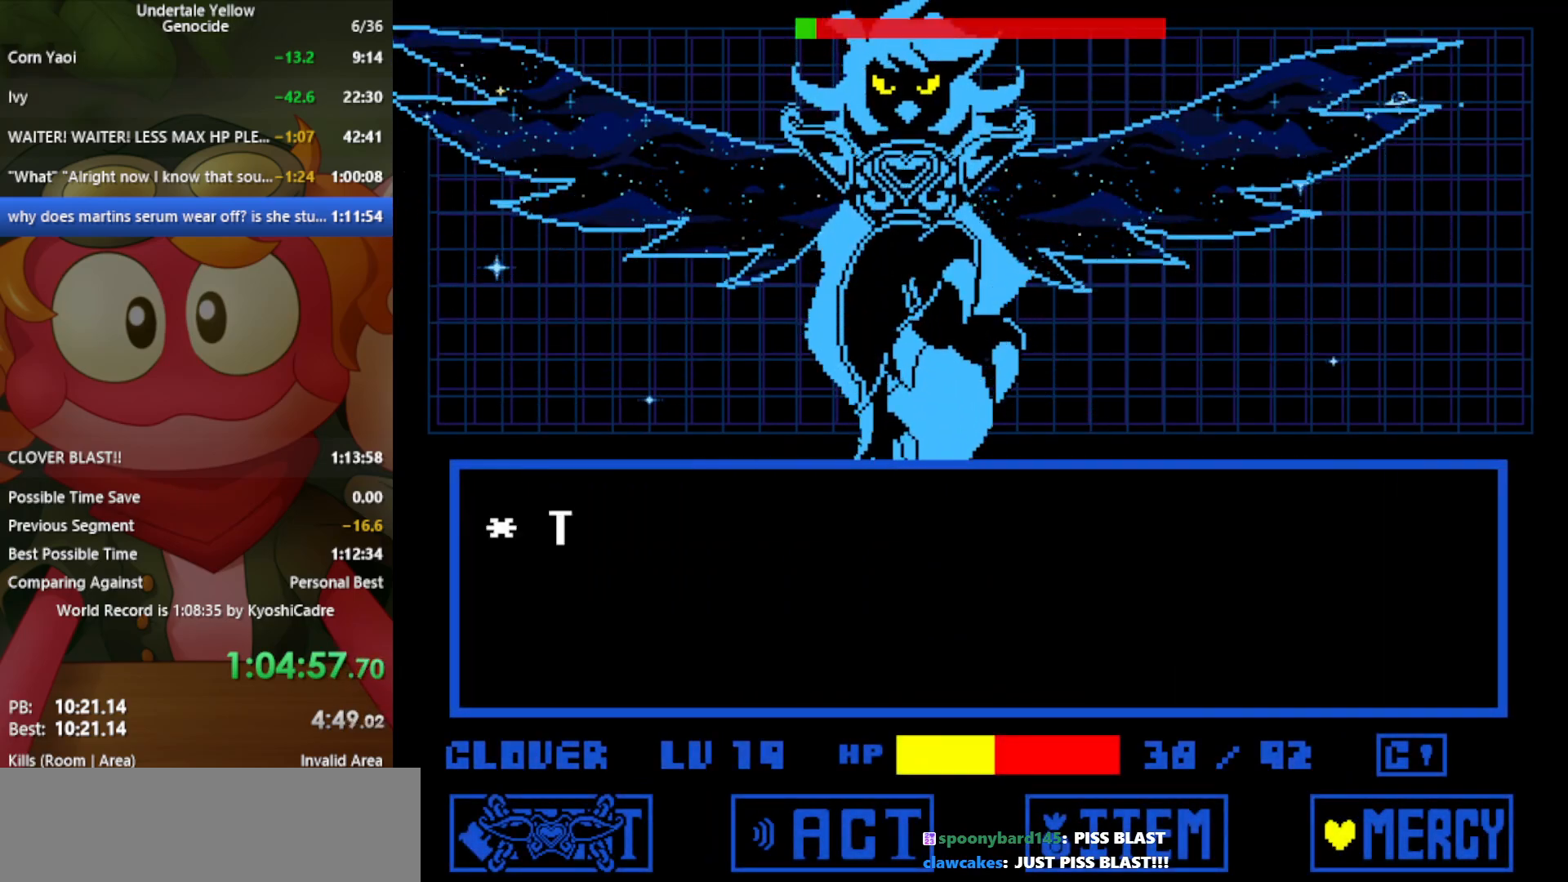
{"keys": [], "events": []}
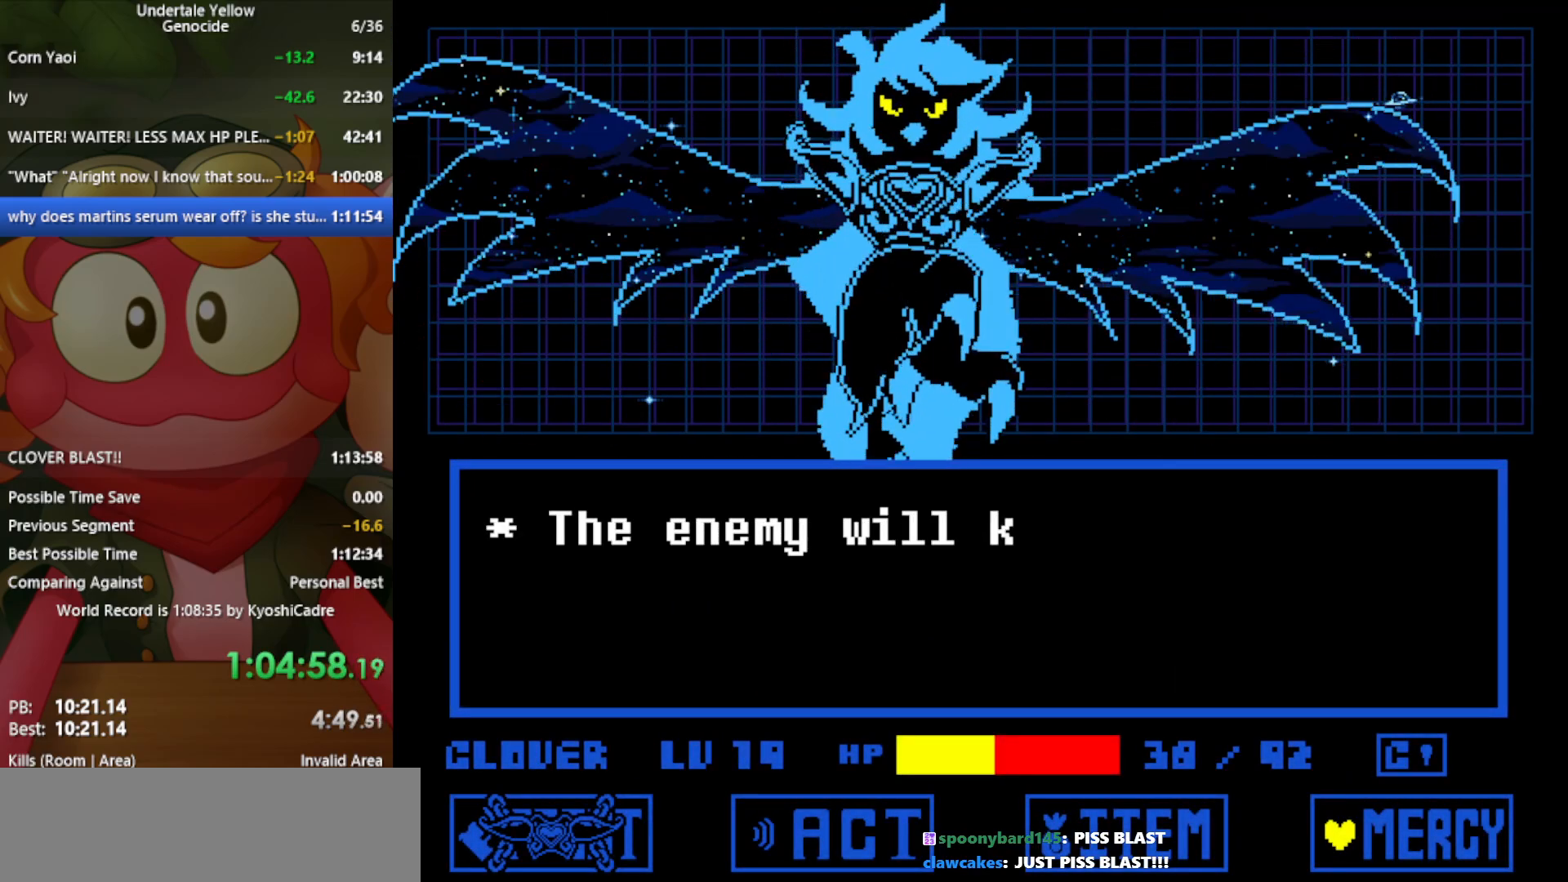
{"keys": [], "events": [[67, "left", "down"], [150, "left", "up"], [200, "z", "down"], [250, "z", "up"]]}
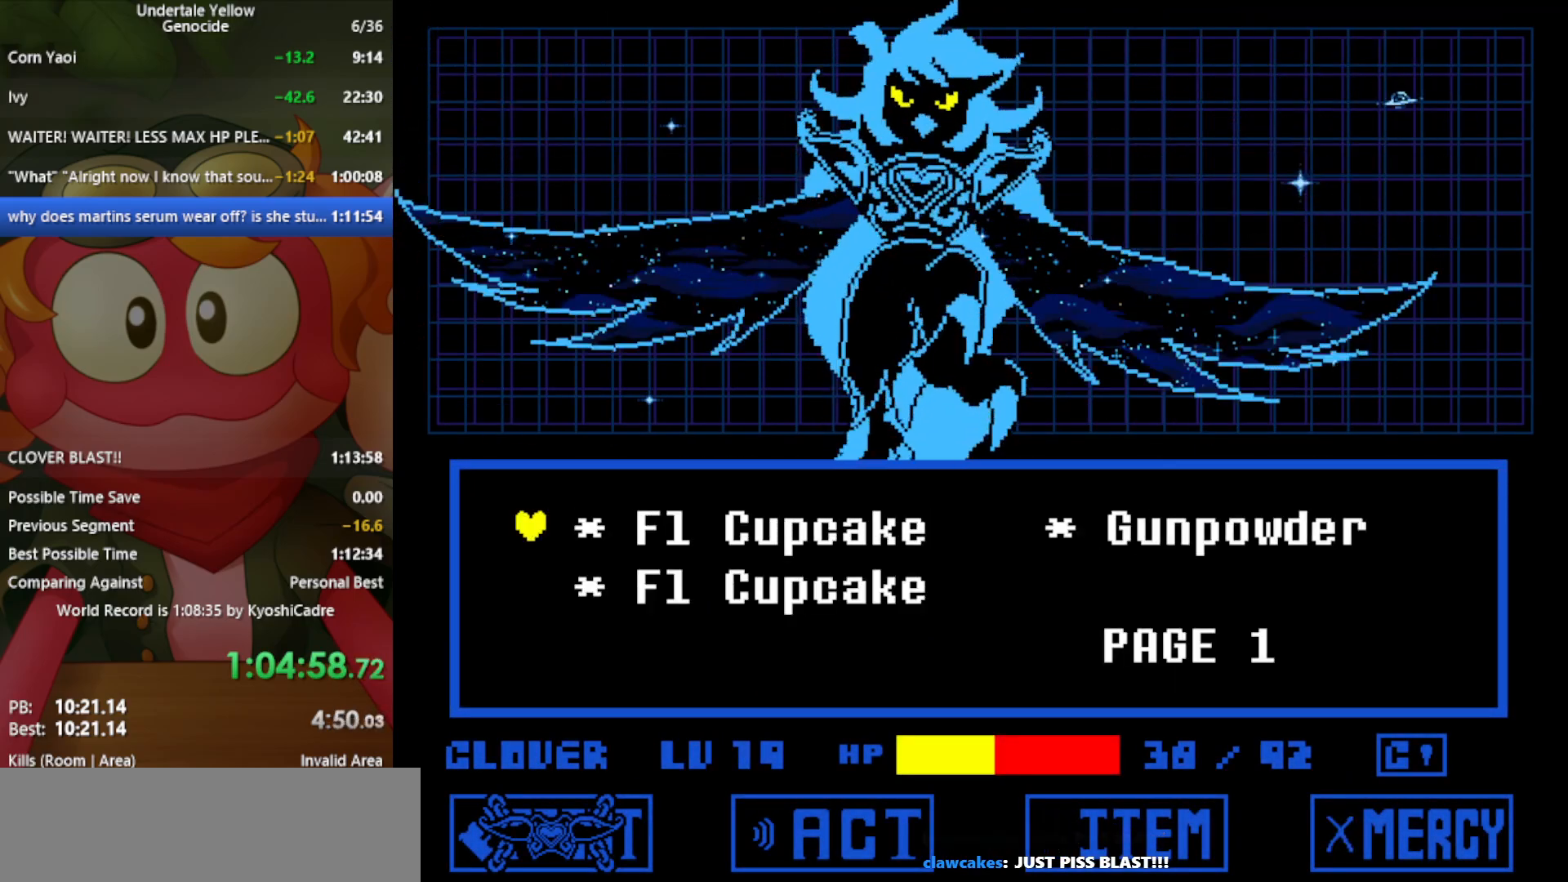
{"keys": [], "events": []}
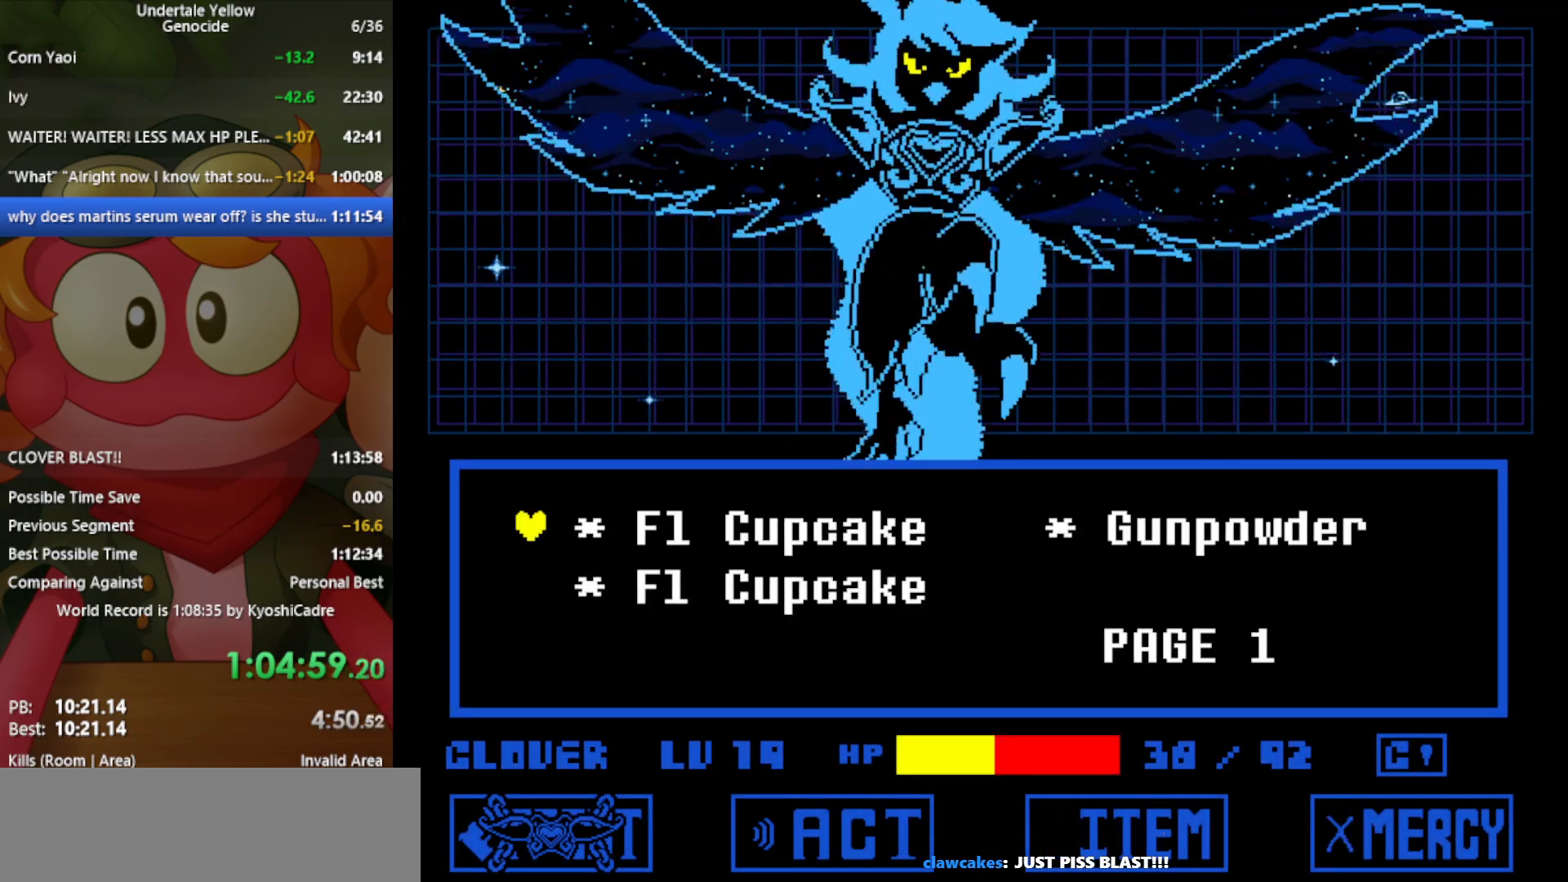
{"keys": ["z"], "events": [[300, "z", "down"], [400, "x", "down"], [400, "z", "up"], [483, "x", "up"], [483, "z", "down"]]}
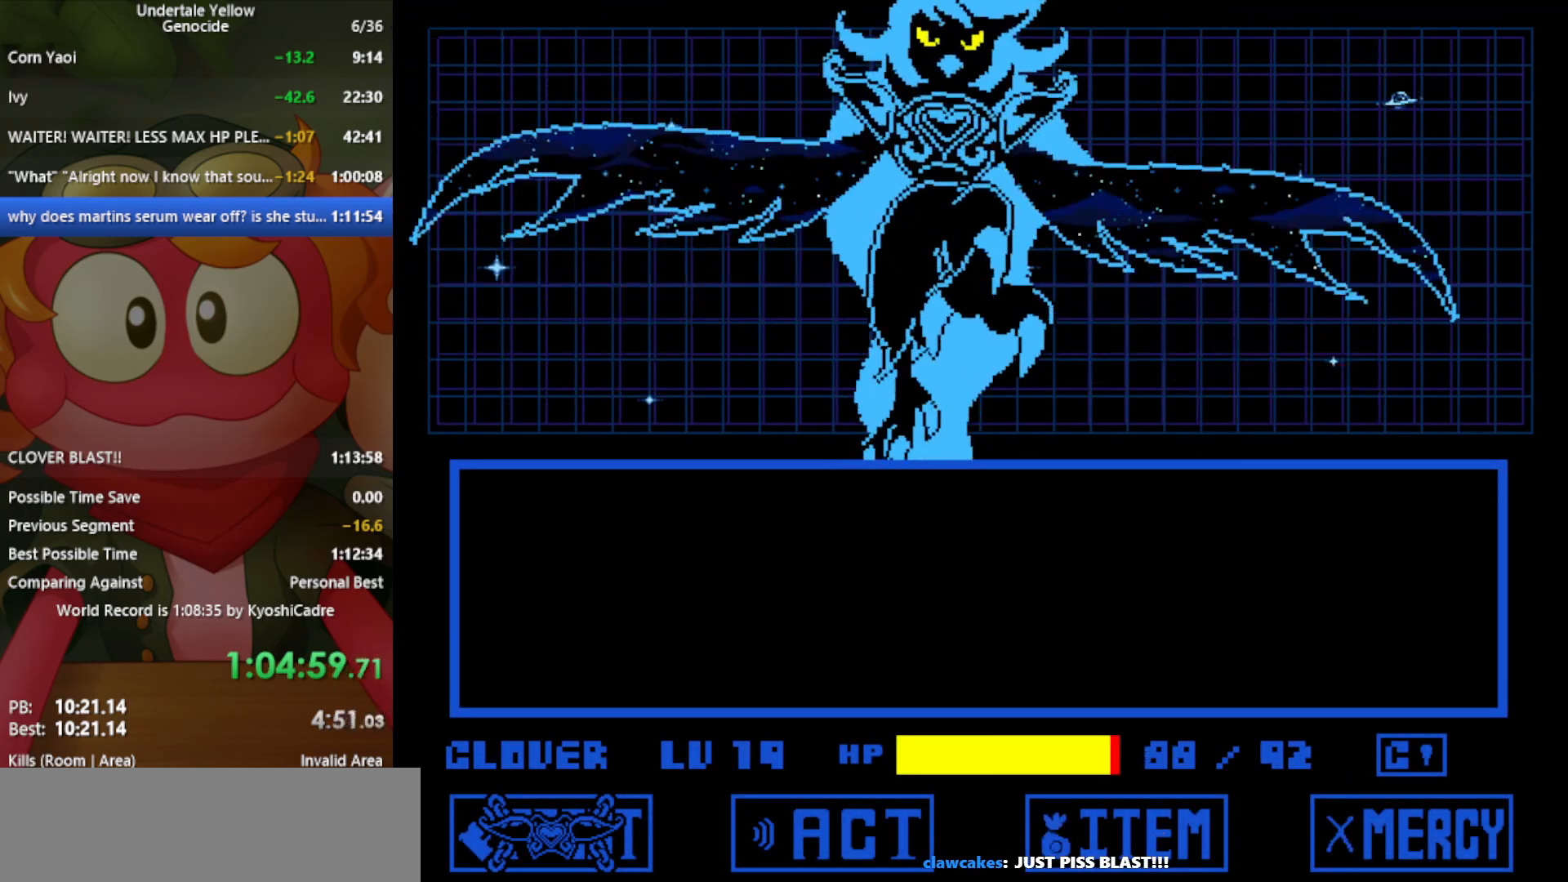
{"keys": [], "events": [[83, "x", "down"], [133, "z", "up"], [183, "x", "up"]]}
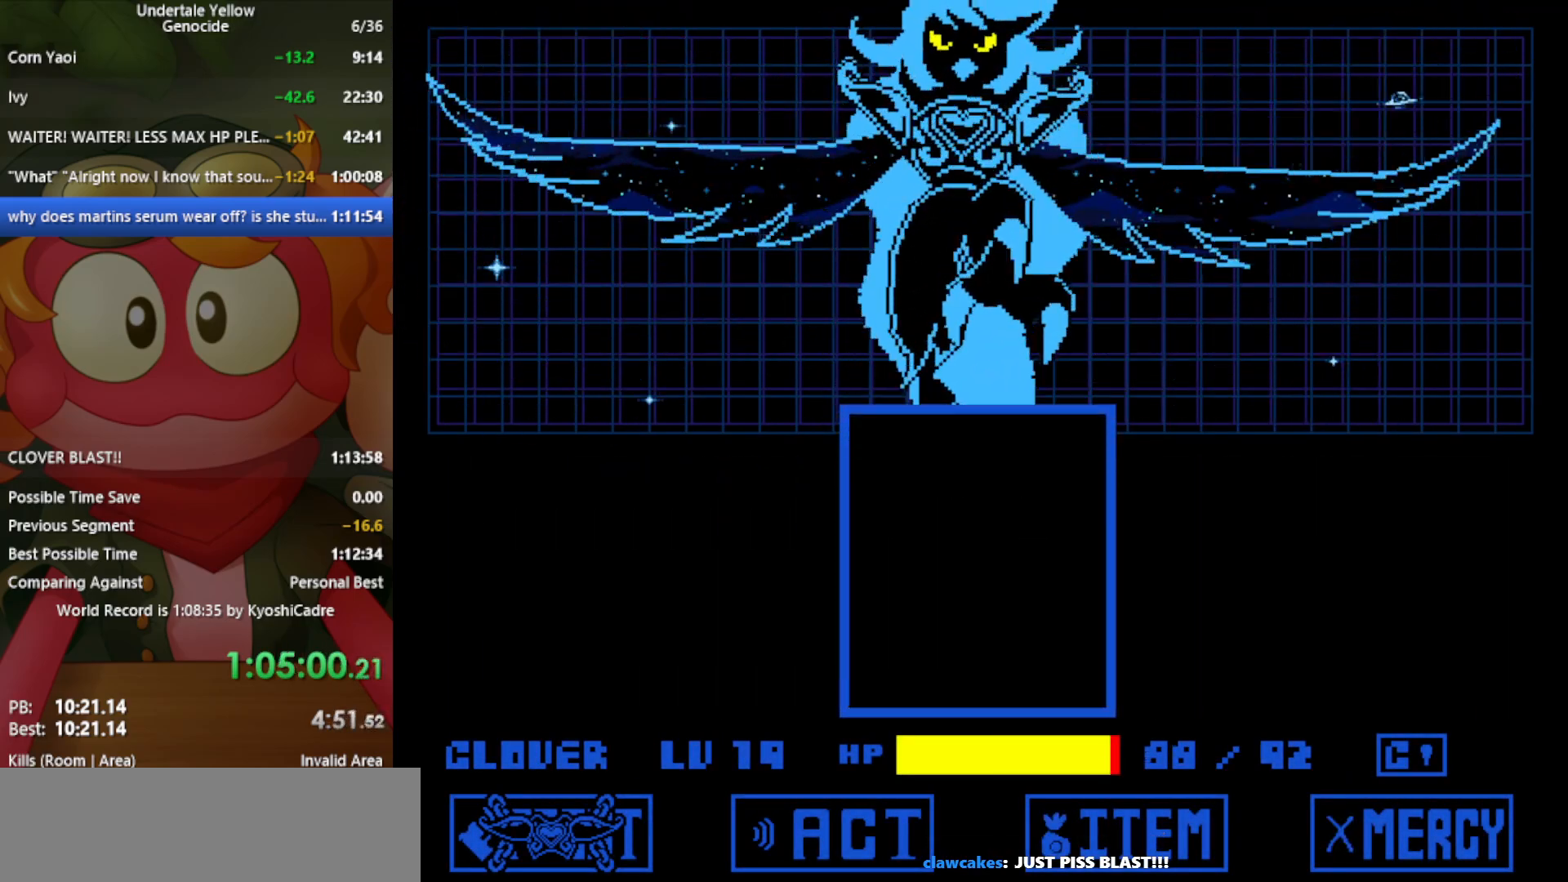
{"keys": ["z"], "events": [[317, "z", "down"]]}
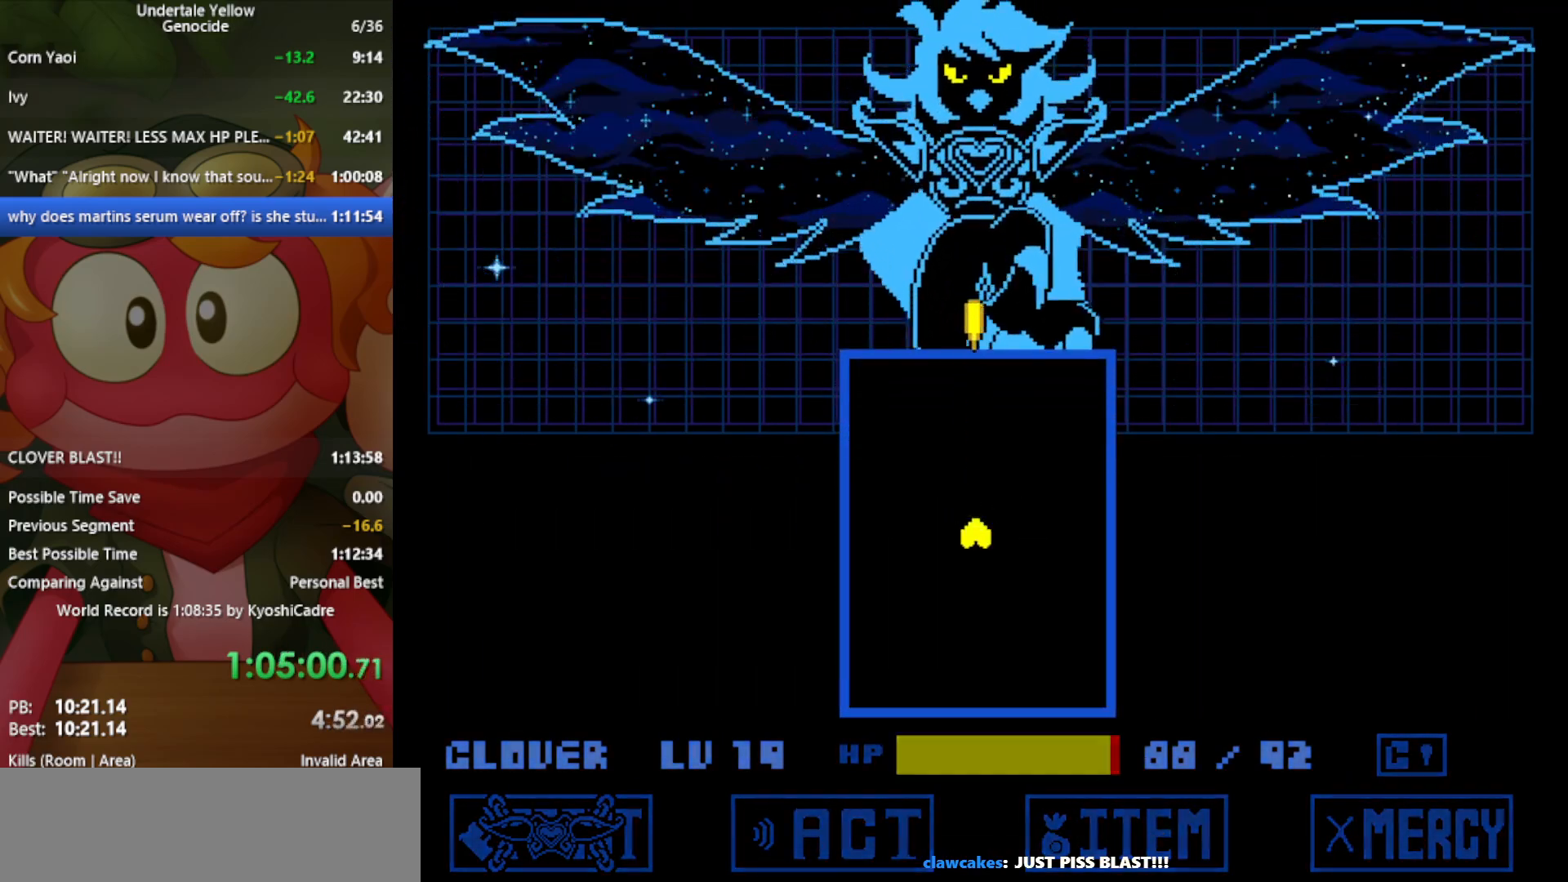
{"keys": ["z"], "events": [[283, "down", "down"], [333, "down", "up"], [417, "down", "down"], [467, "down", "up"]]}
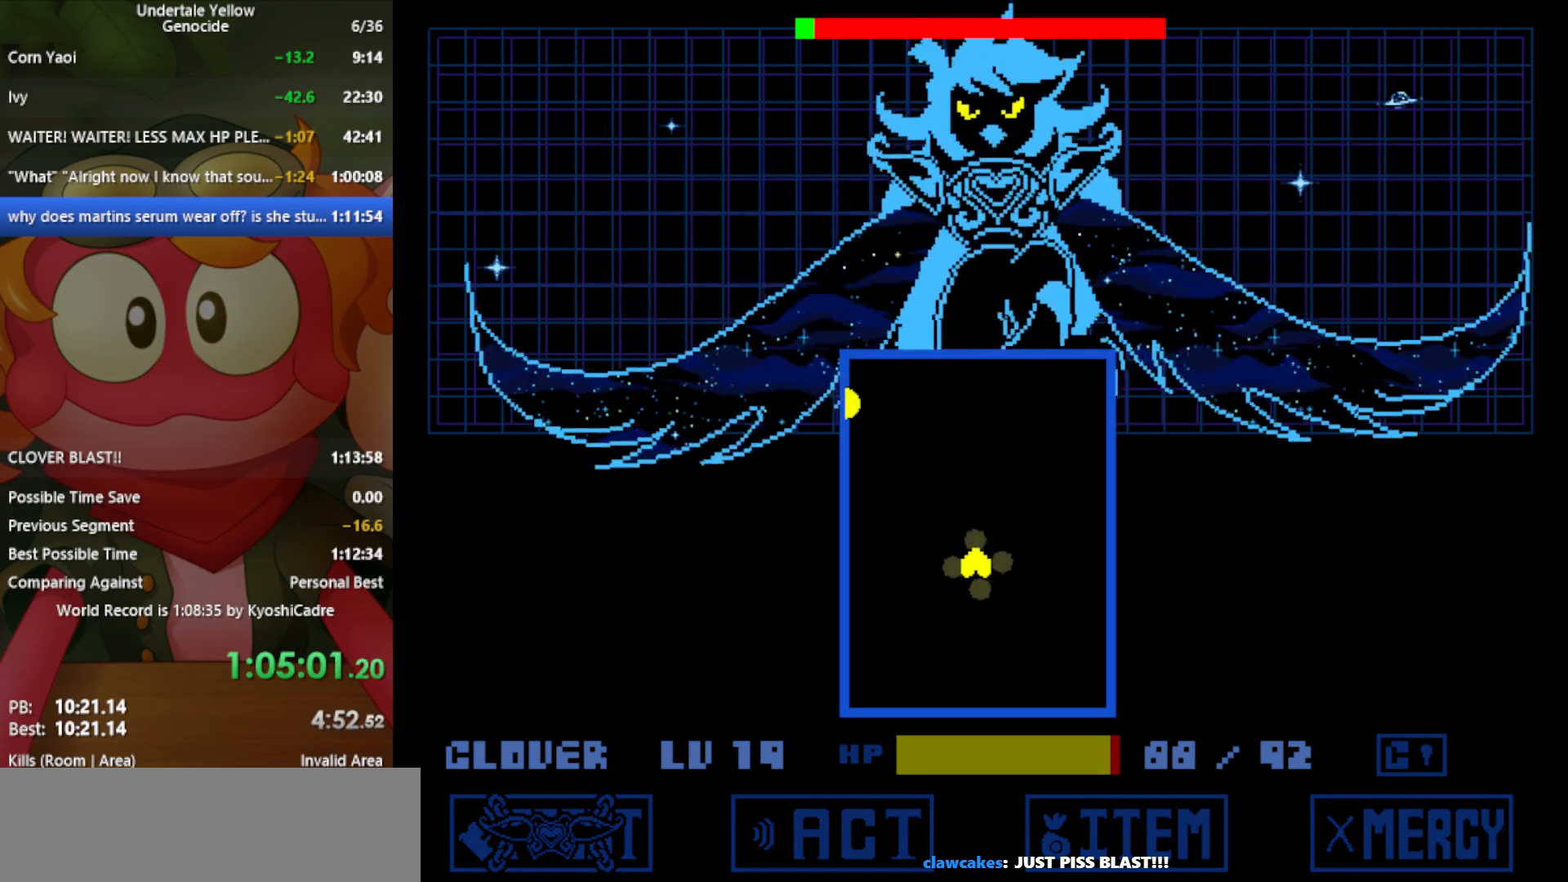
{"keys": ["z"], "events": [[50, "down", "down"], [100, "down", "up"], [200, "down", "down"], [233, "down", "up"], [333, "down", "down"], [417, "down", "up"]]}
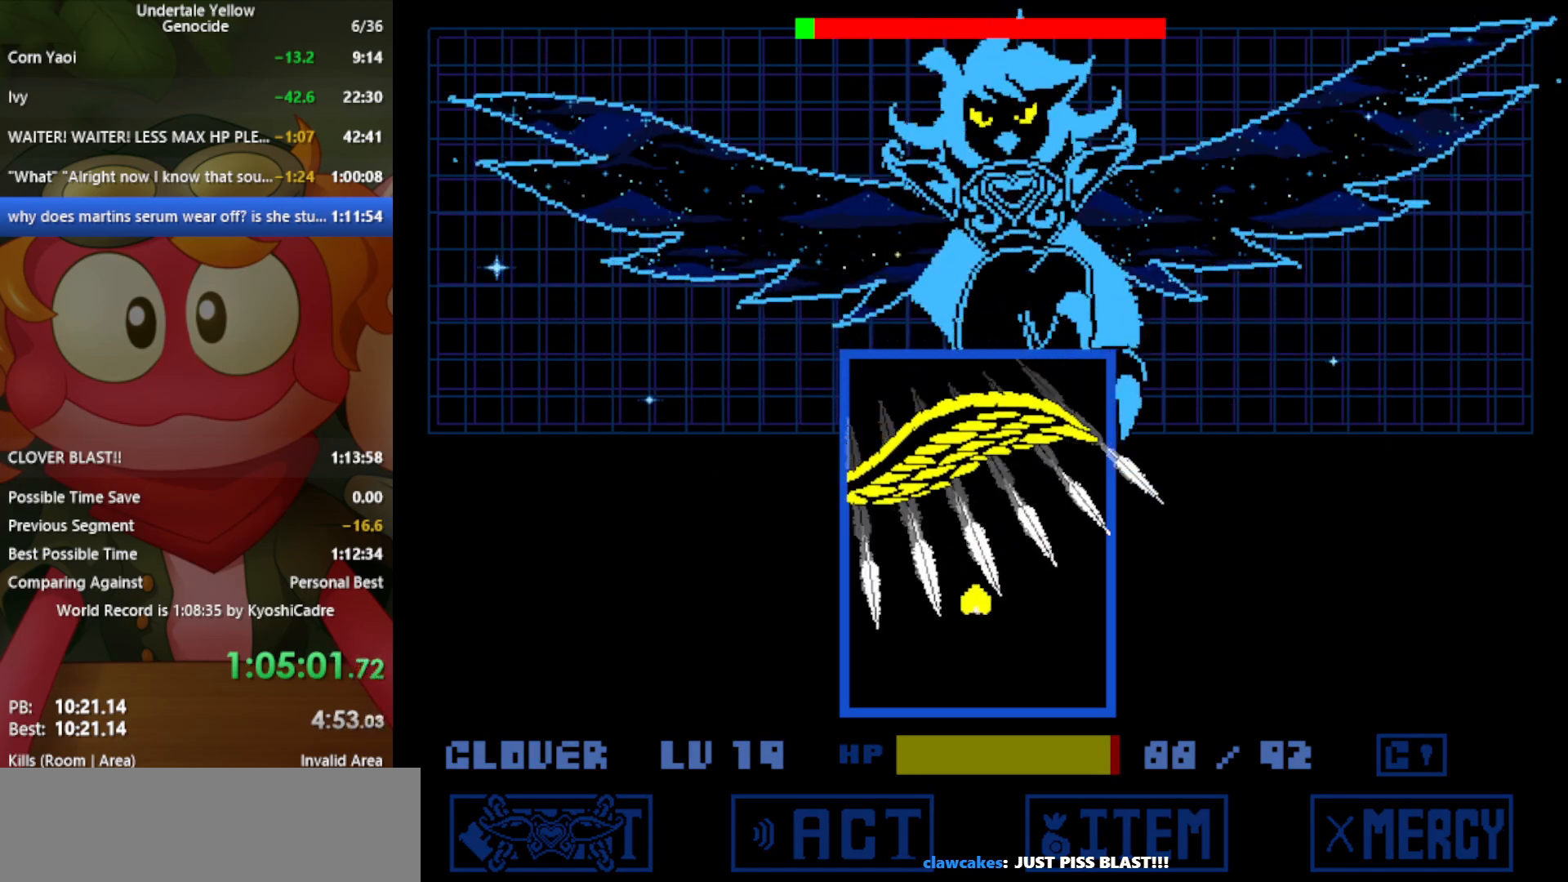
{"keys": [], "events": [[17, "down", "down"], [333, "down", "up"], [333, "z", "up"]]}
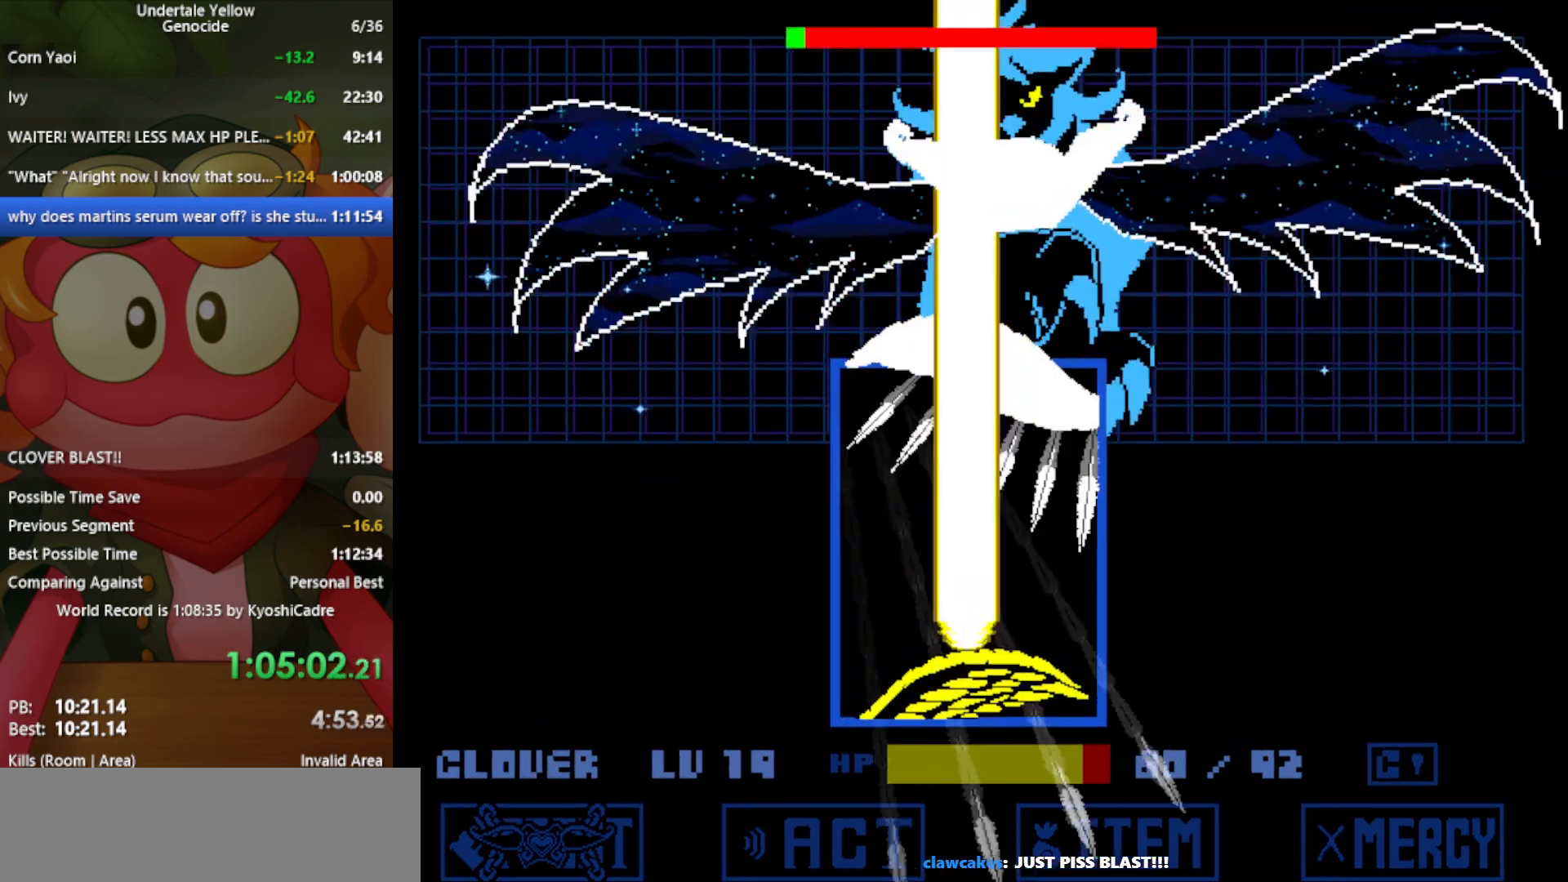
{"keys": ["up"], "events": [[150, "right", "down"], [250, "right", "up"], [333, "up", "down"]]}